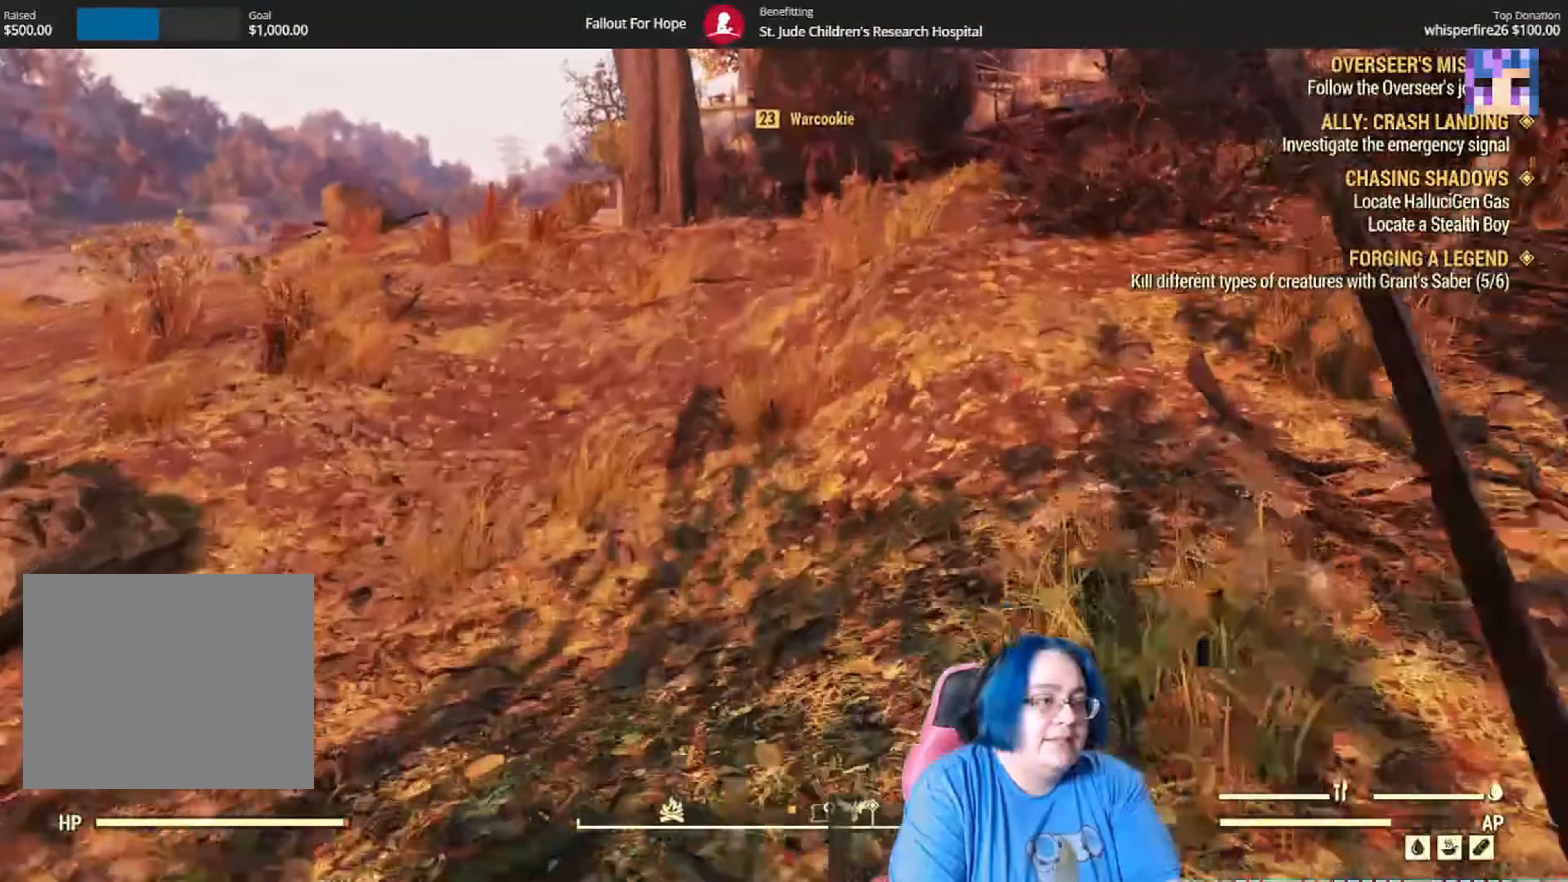
Gameplay with a controller (Xbox layout); each line is a JSON object with the inputs held at the frame after it. "events" lists button and stick changes between this image and that frame as [ms after this image, input, new state], when the widget could be followed in between. Not read: L3 R3.
{"buttons": [], "left_stick": "up", "right_stick": "center", "events": [[33, "R2", "up"]]}
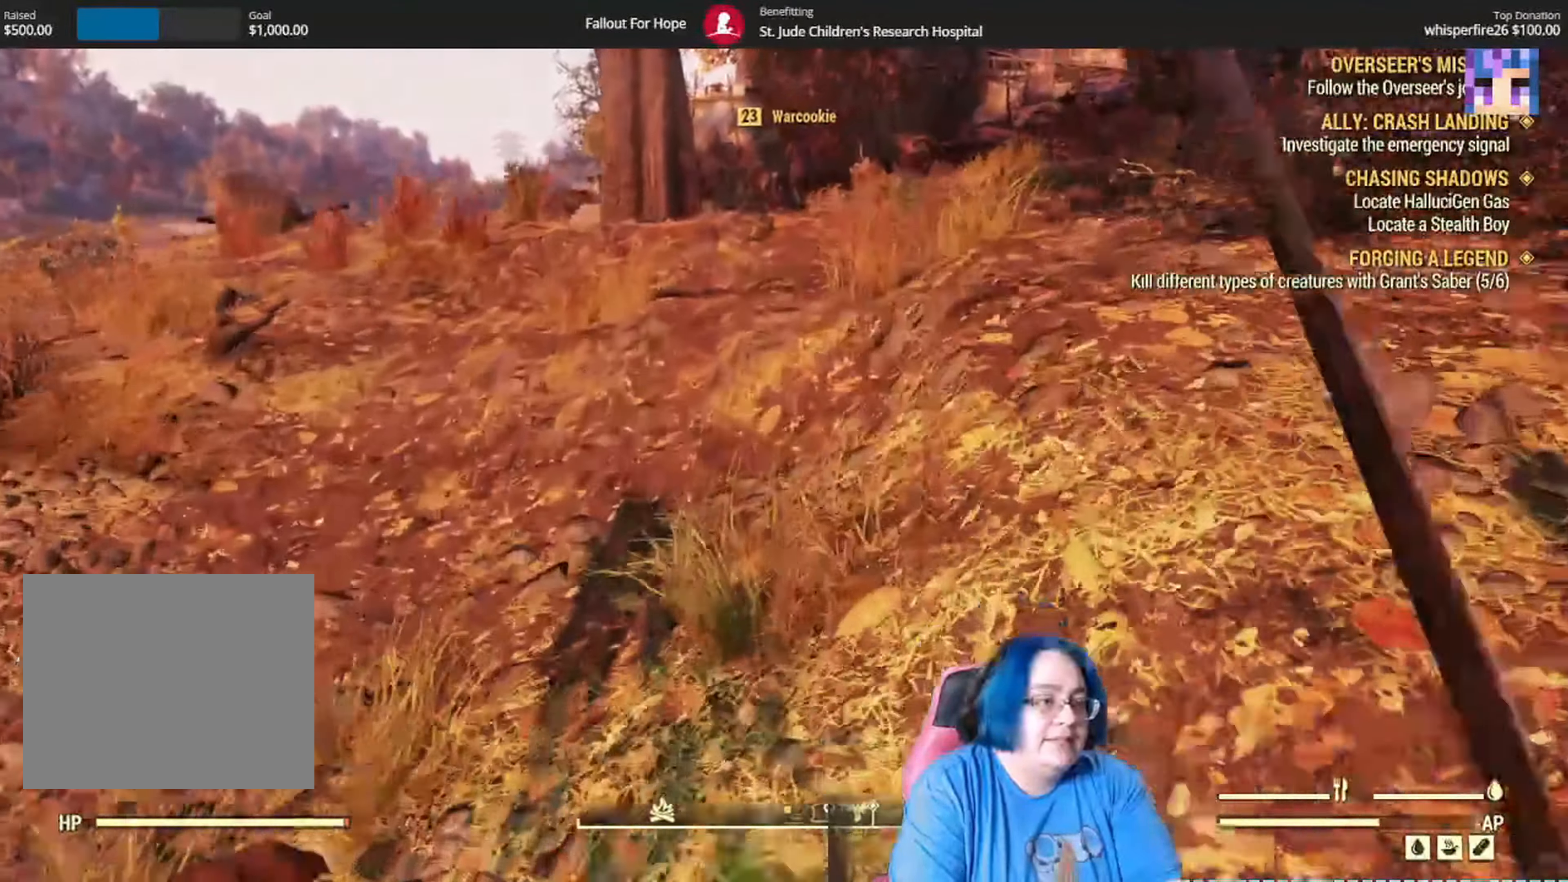
{"buttons": [], "left_stick": "up", "right_stick": "center", "events": []}
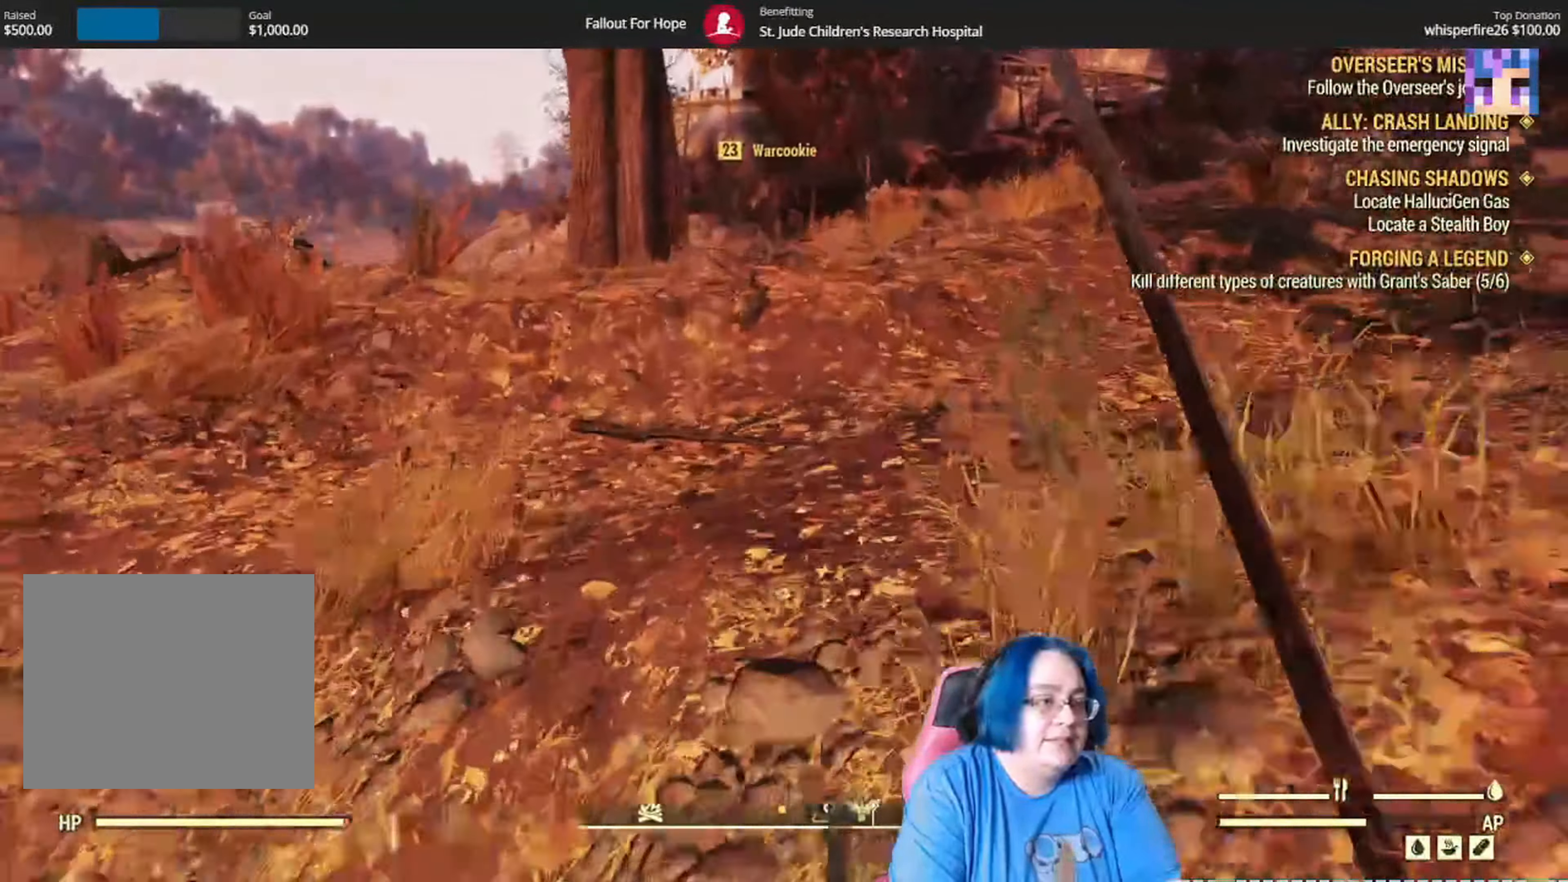
{"buttons": [], "left_stick": "up", "right_stick": "center", "events": [[400, "R2", "down"], [467, "R2", "up"]]}
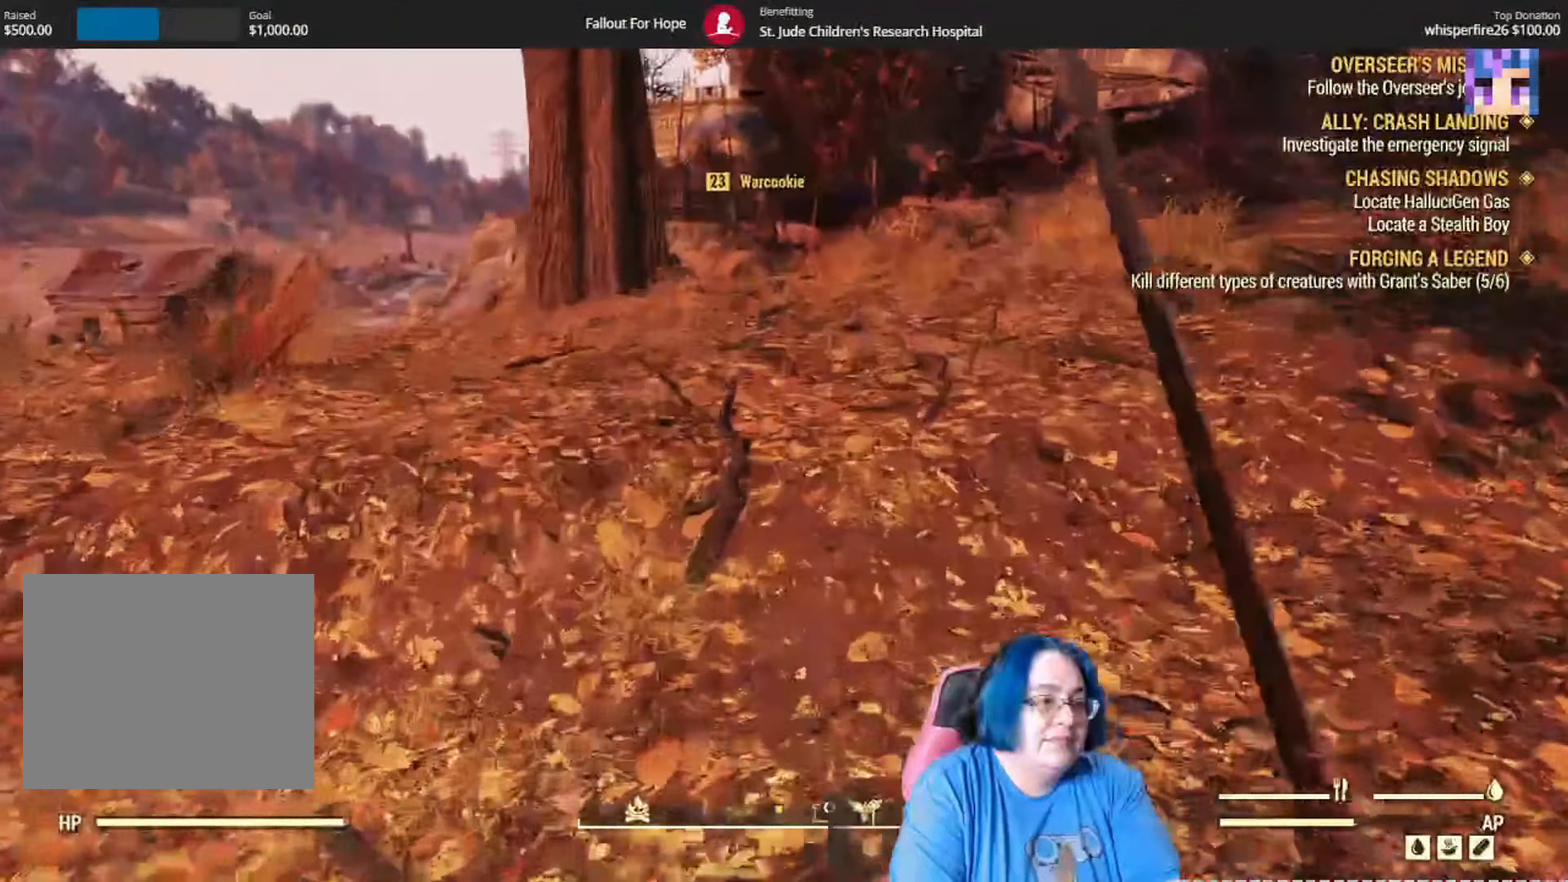
{"buttons": [], "left_stick": "up", "right_stick": "center", "events": [[100, "R2", "down"], [234, "R2", "up"]]}
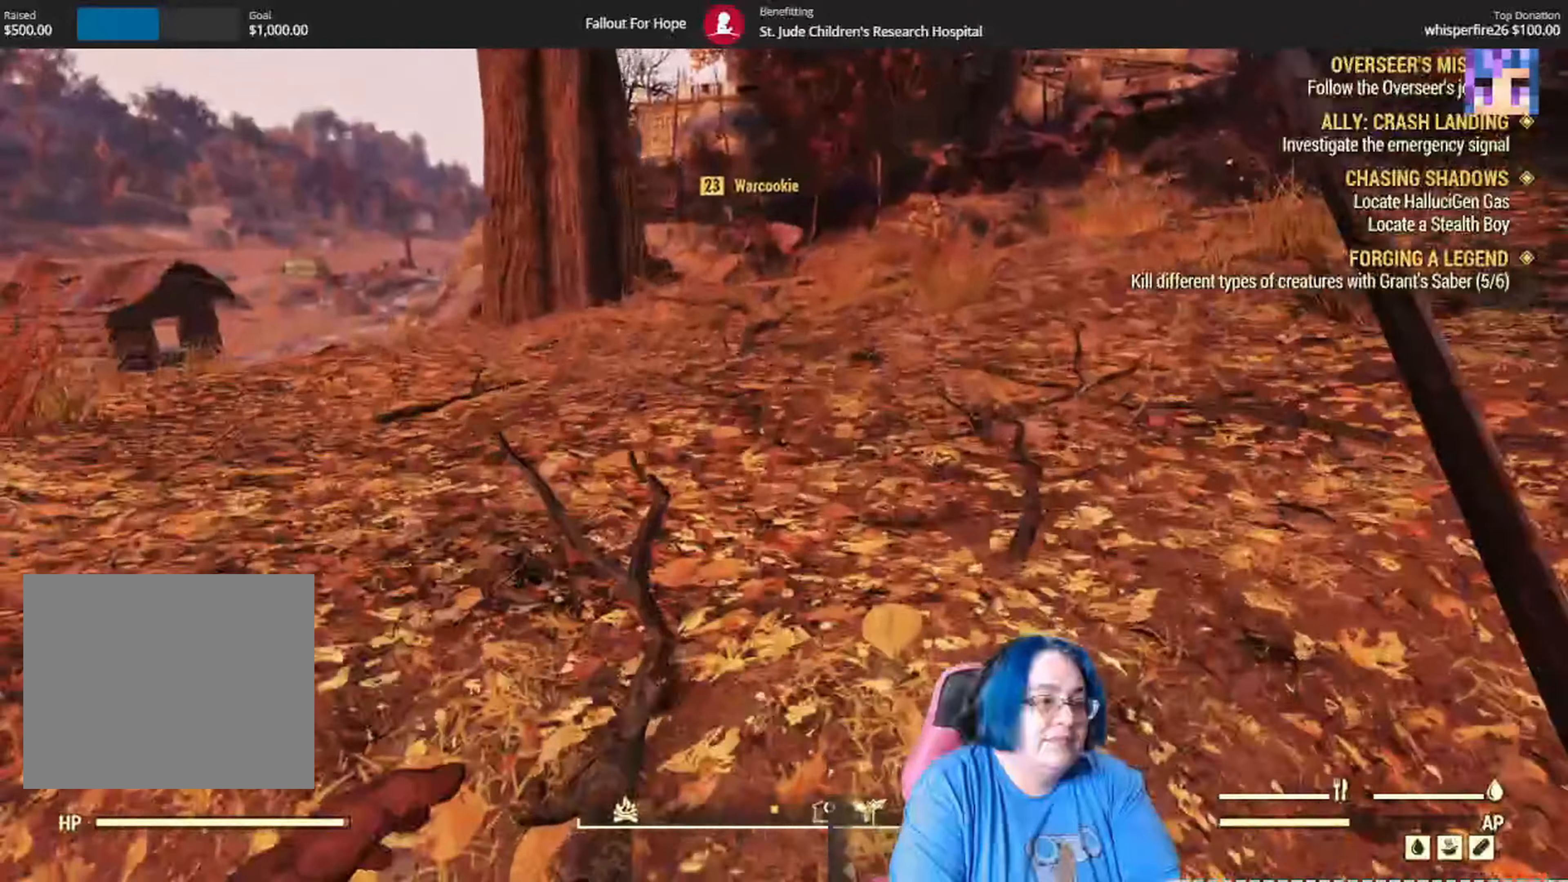
{"buttons": [], "left_stick": "up", "right_stick": "center", "events": []}
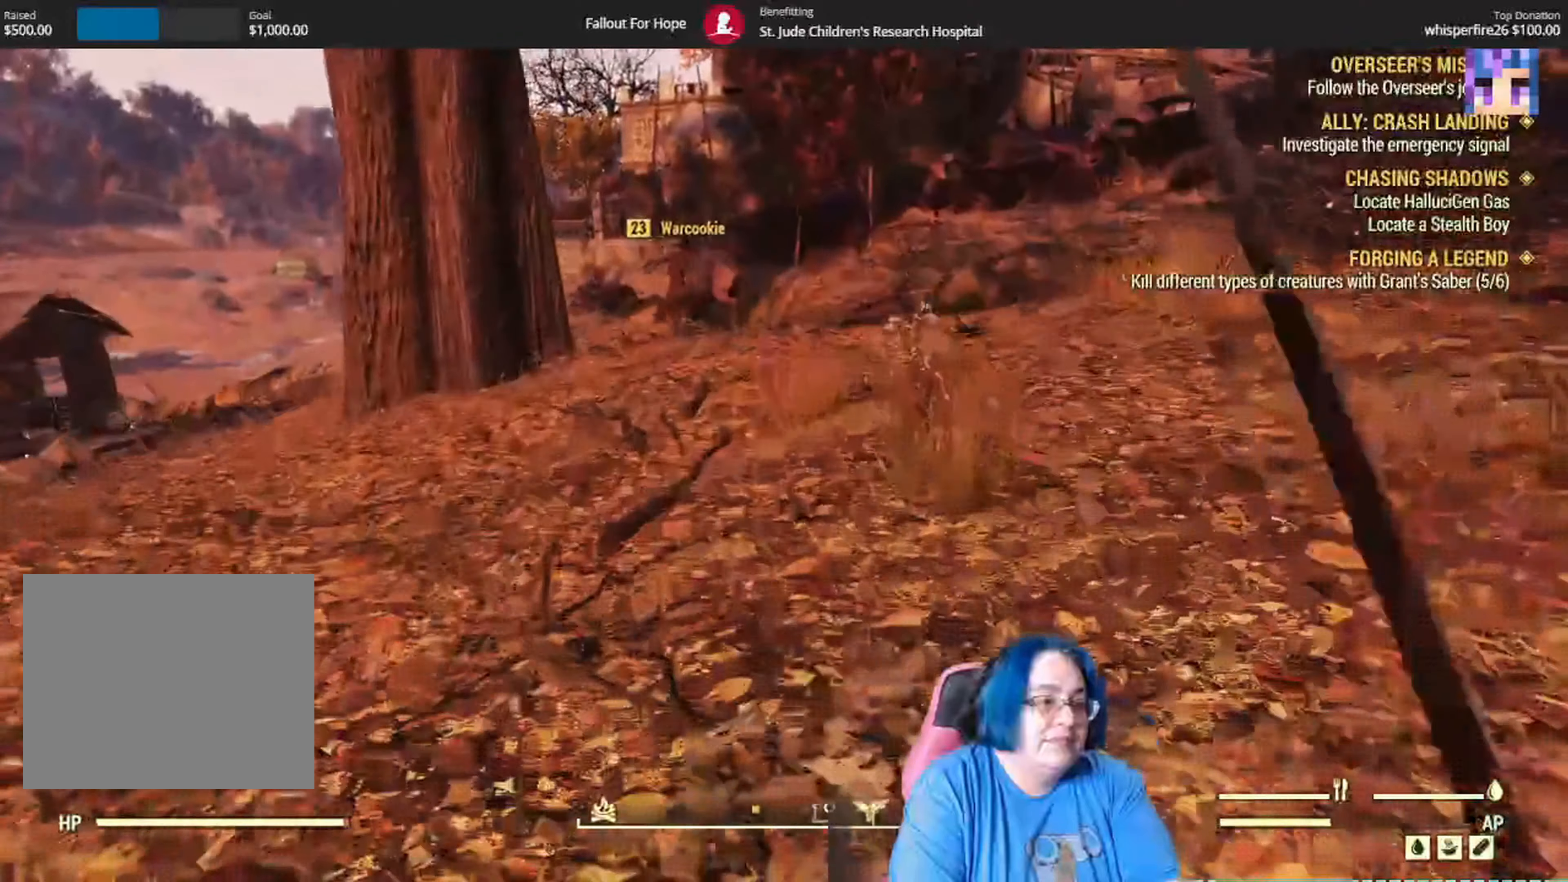
{"buttons": [], "left_stick": "up", "right_stick": "center", "events": [[67, "right_stick", "down-left"], [301, "right_stick", "center"]]}
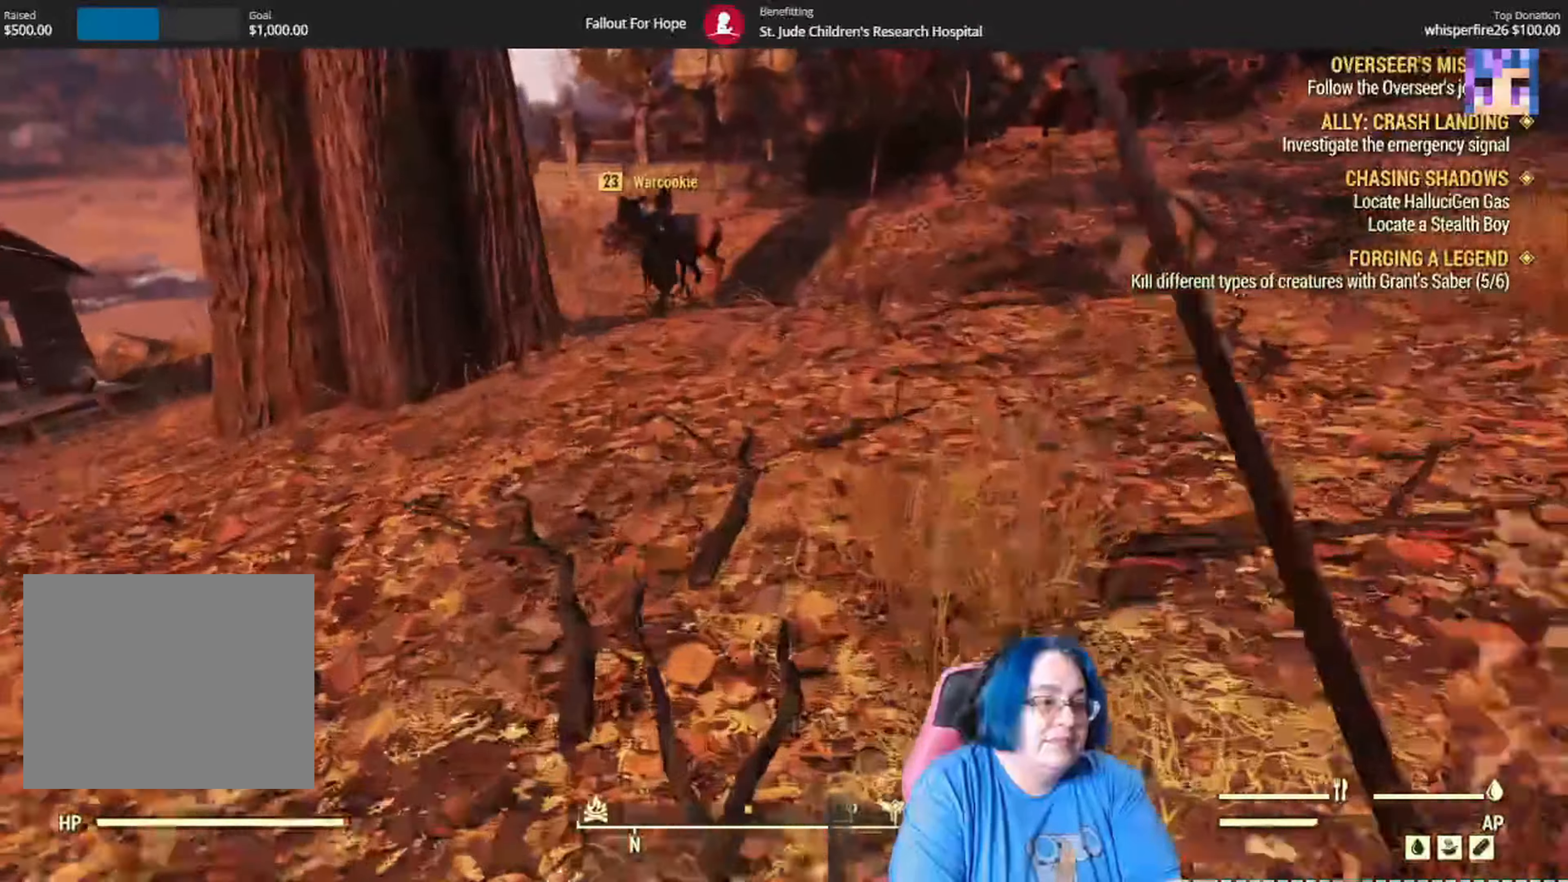
{"buttons": [], "left_stick": "up", "right_stick": "down-left", "events": [[234, "right_stick", "down-left"]]}
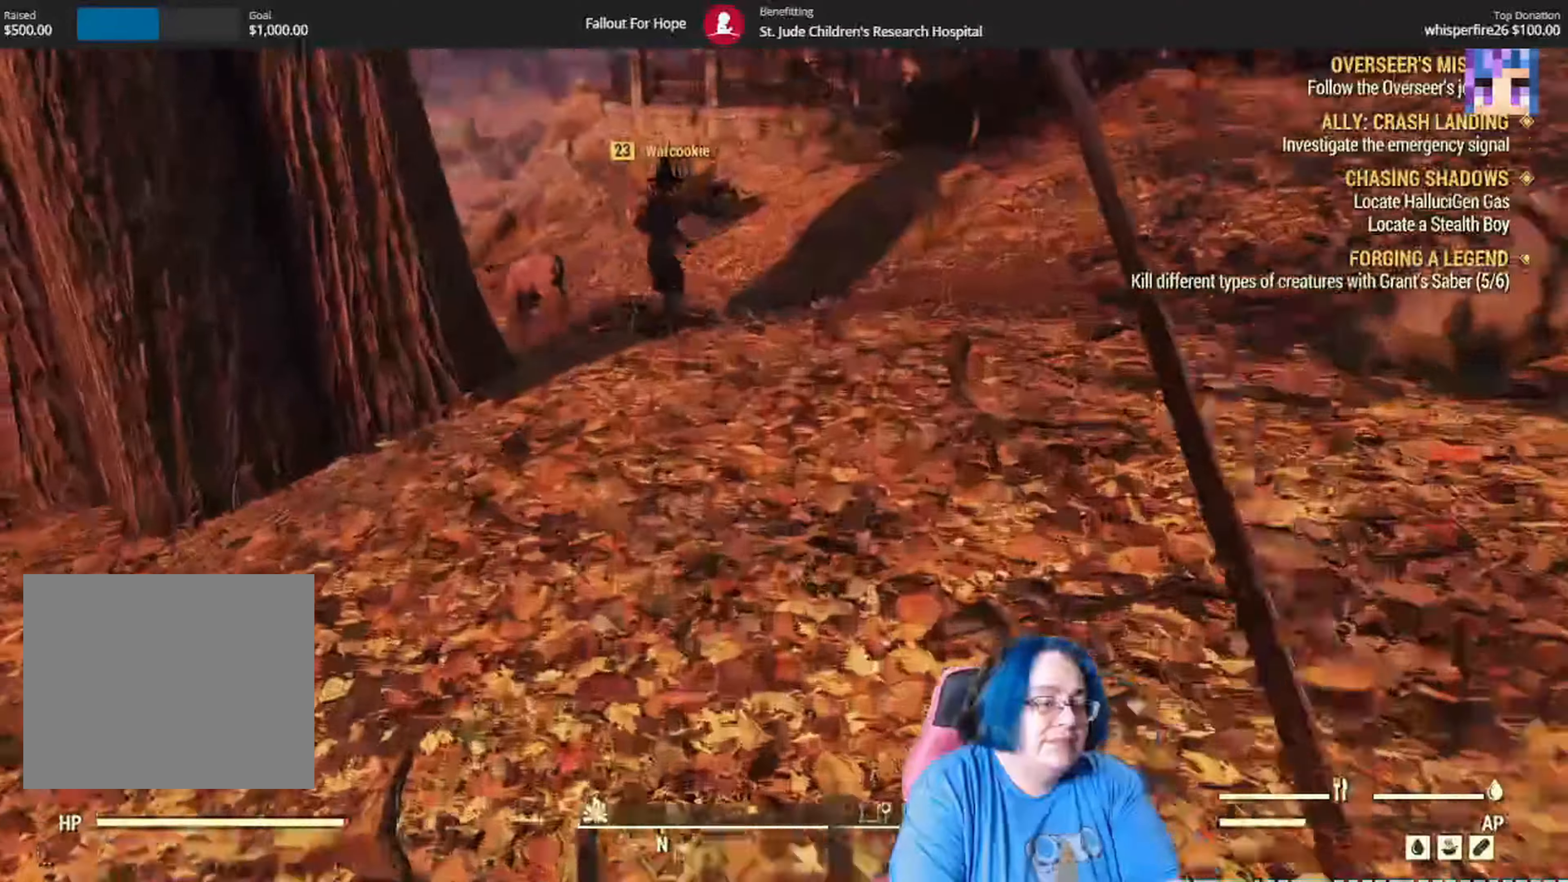
{"buttons": [], "left_stick": "up", "right_stick": "left", "events": [[501, "right_stick", "left"]]}
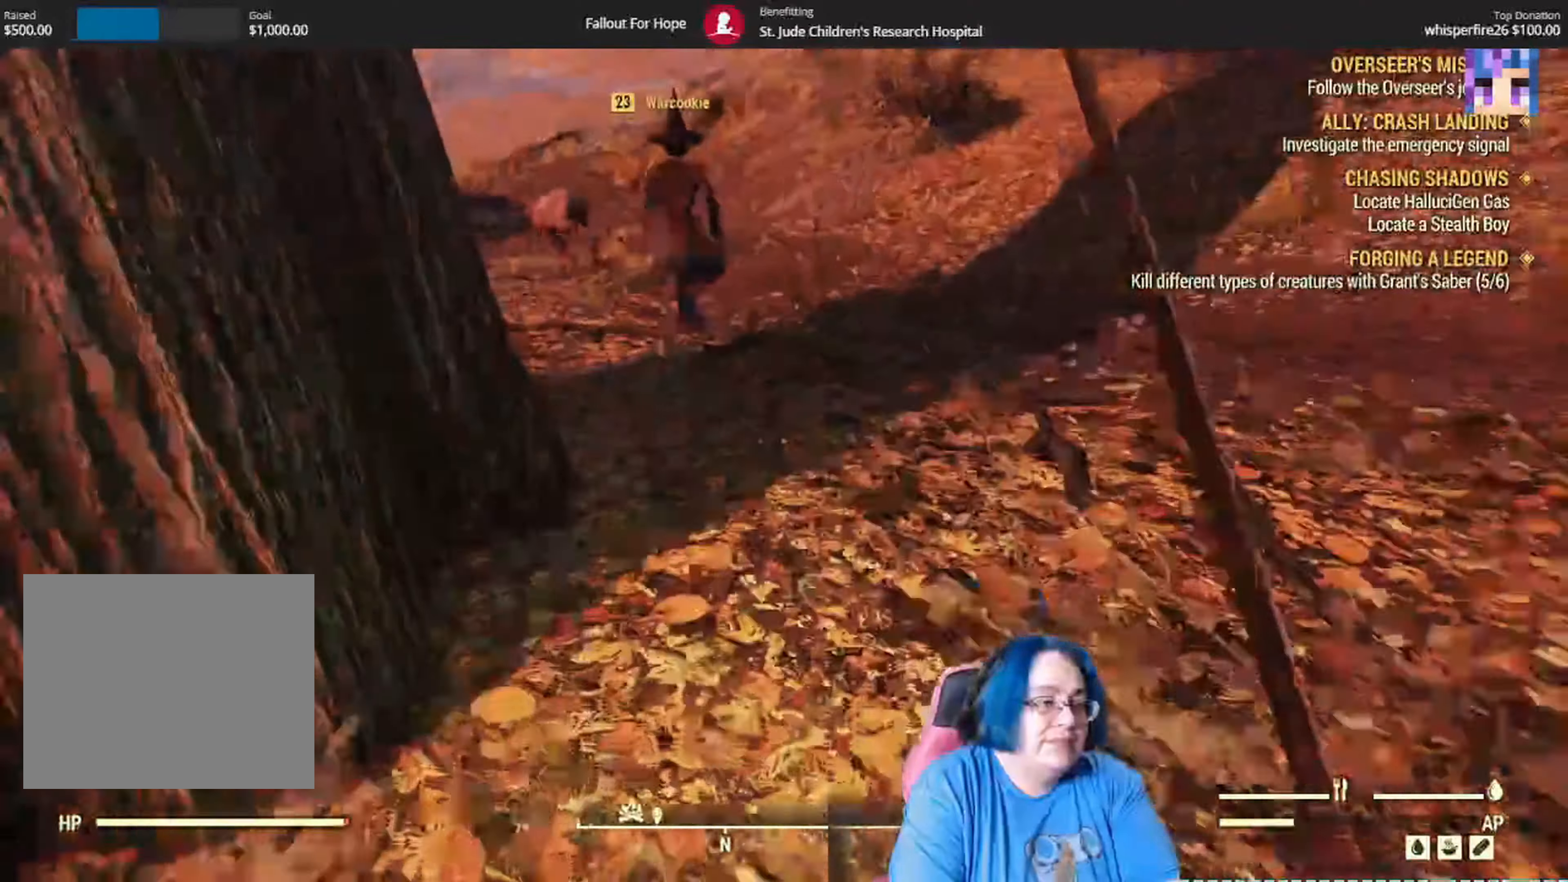
{"buttons": [], "left_stick": "up", "right_stick": "left", "events": [[400, "R2", "down"], [467, "R2", "up"]]}
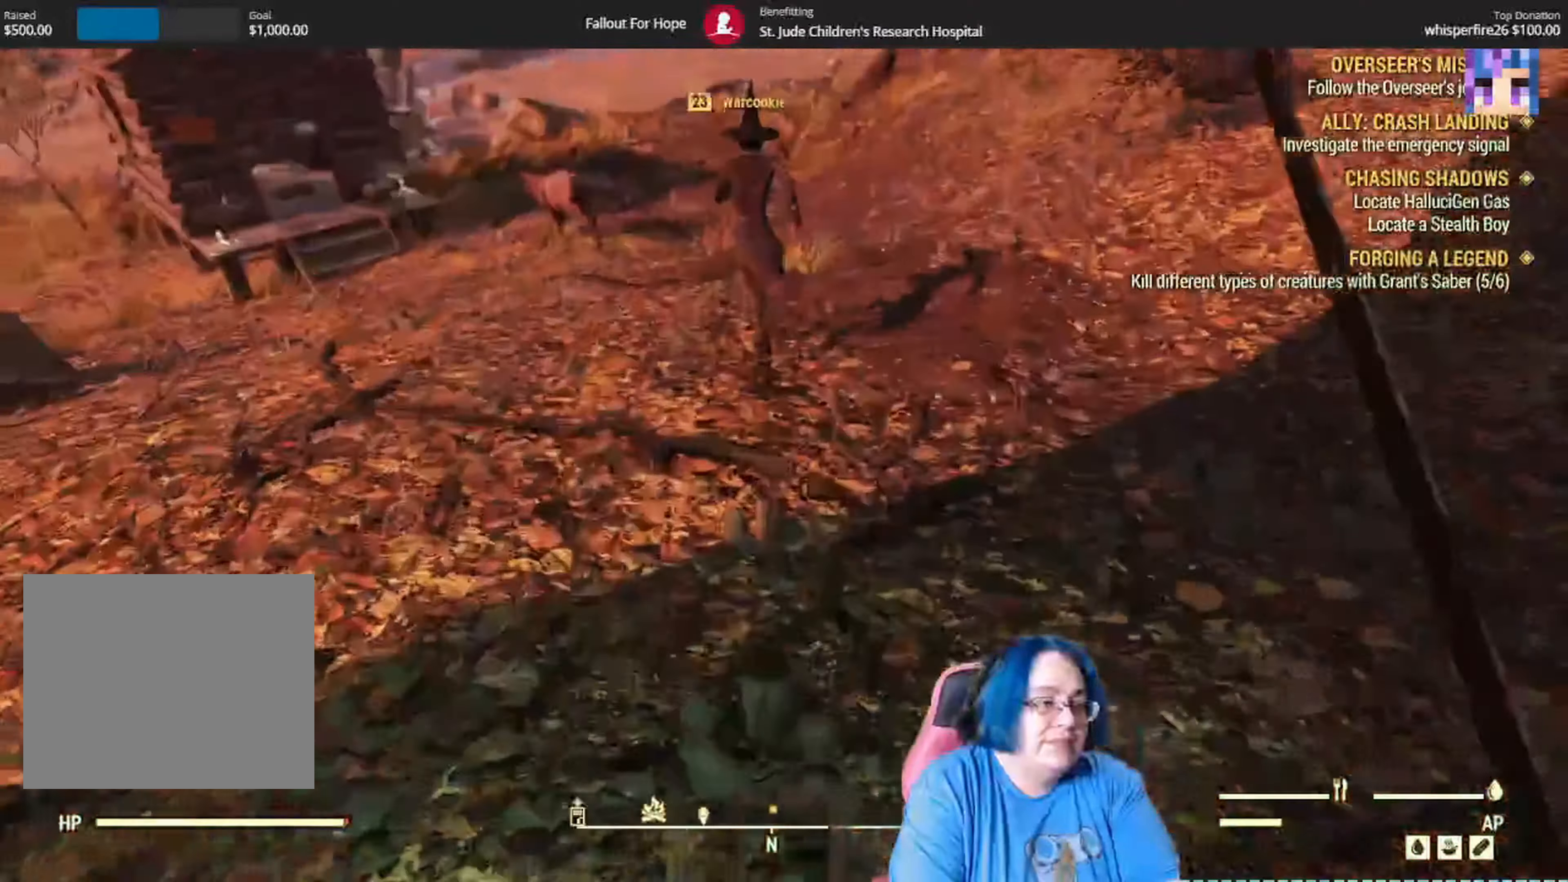
{"buttons": [], "left_stick": "up", "right_stick": "up-left", "events": [[234, "right_stick", "up-left"]]}
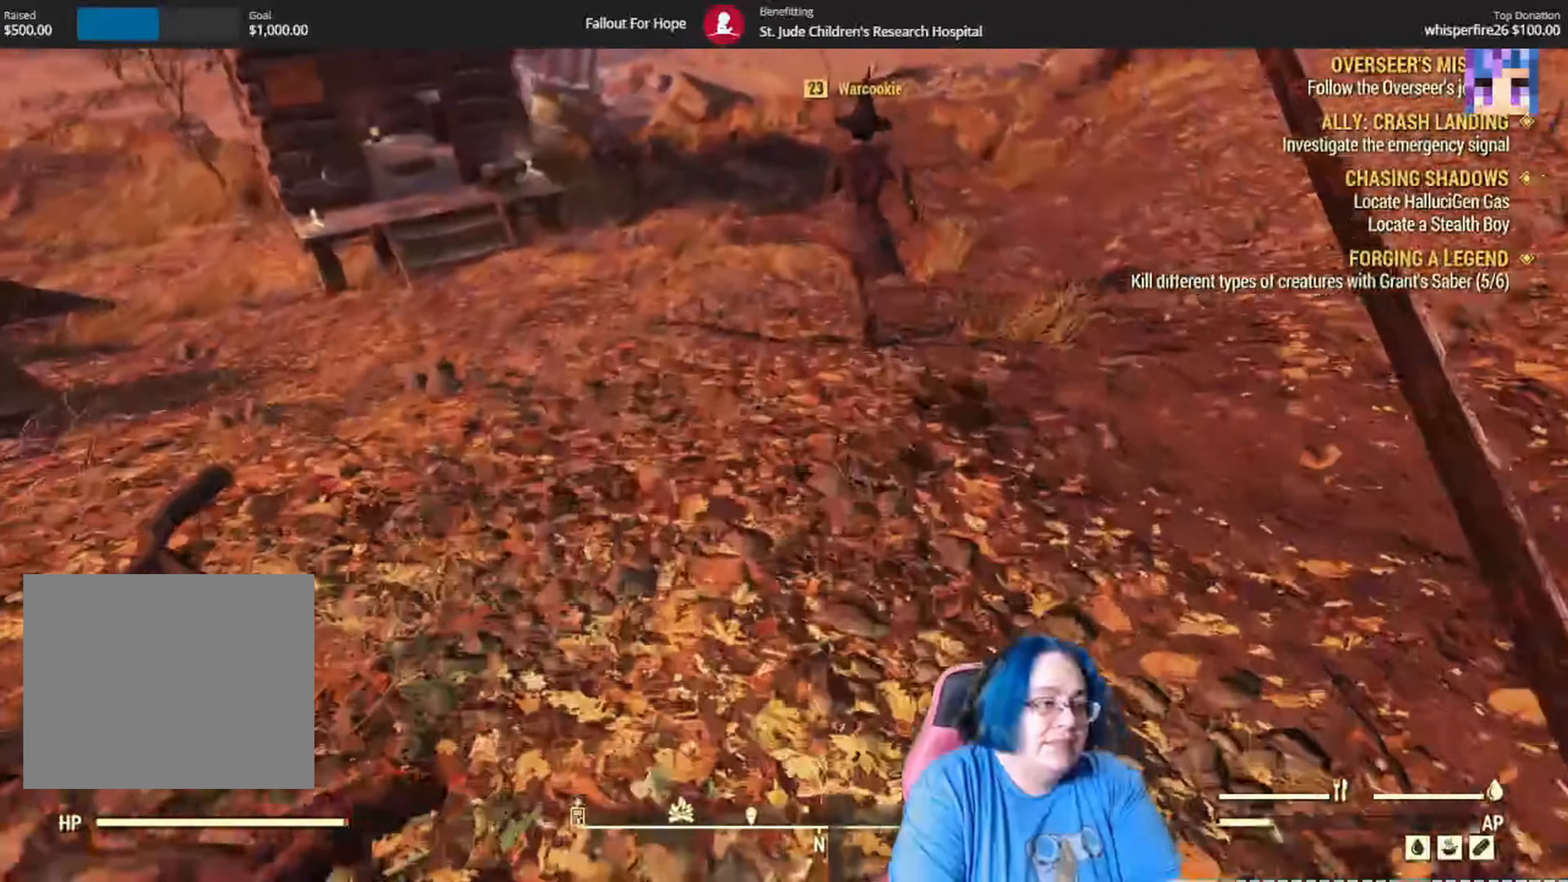
{"buttons": [], "left_stick": "up", "right_stick": "up-left", "events": [[100, "right_stick", "left"], [334, "right_stick", "up-left"], [400, "R2", "down"], [467, "R2", "up"]]}
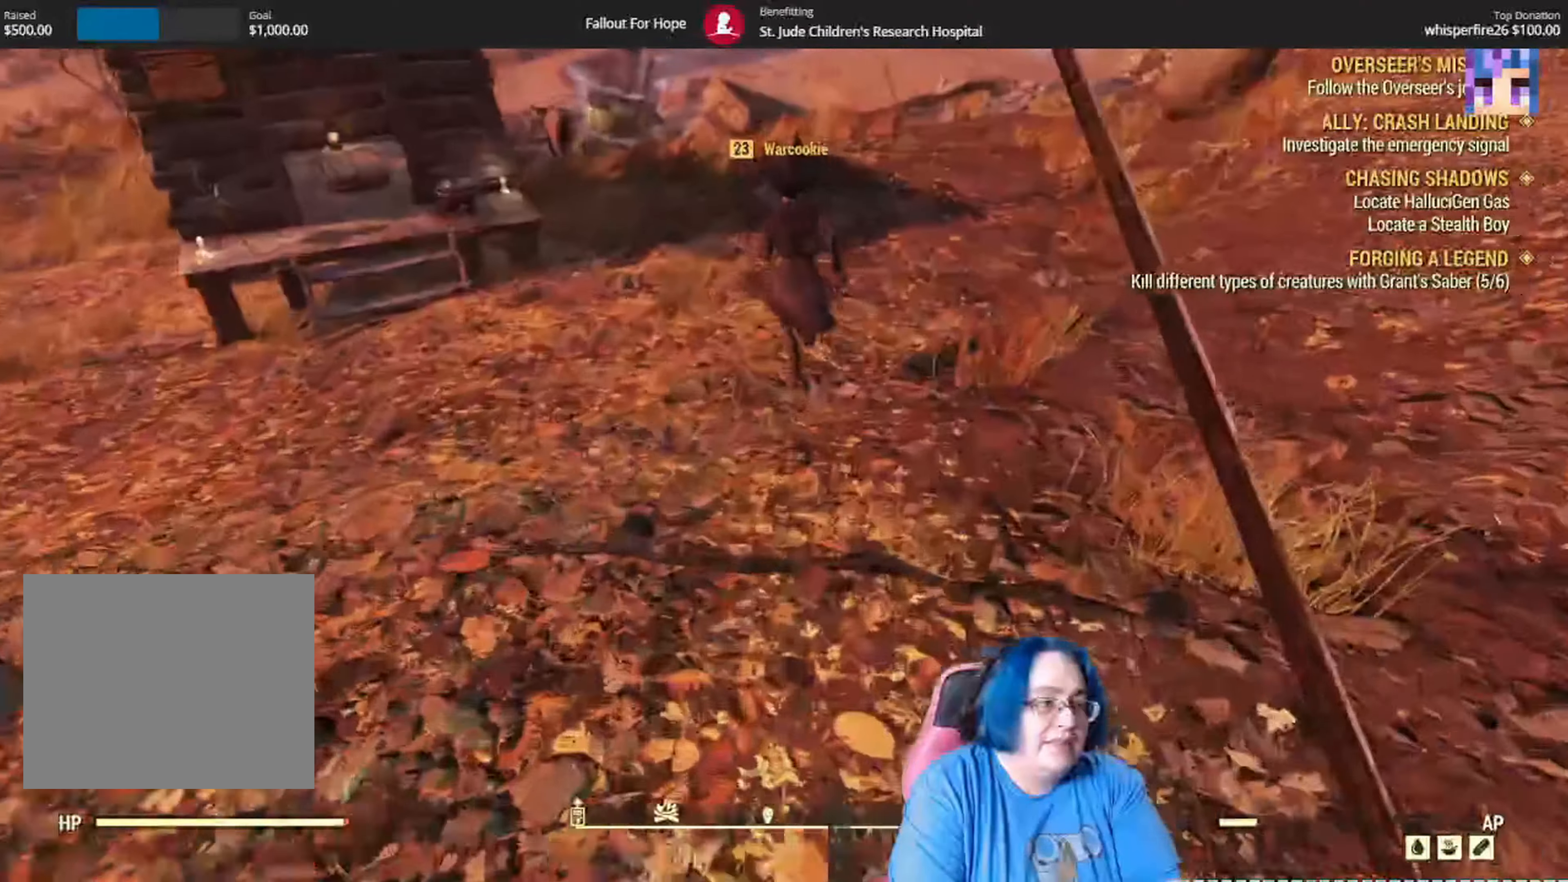
{"buttons": [], "left_stick": "up", "right_stick": "up-left", "events": [[67, "right_stick", "left"], [201, "R2", "down"], [234, "R2", "up"], [301, "R2", "down"], [367, "R2", "up"], [501, "right_stick", "up-left"]]}
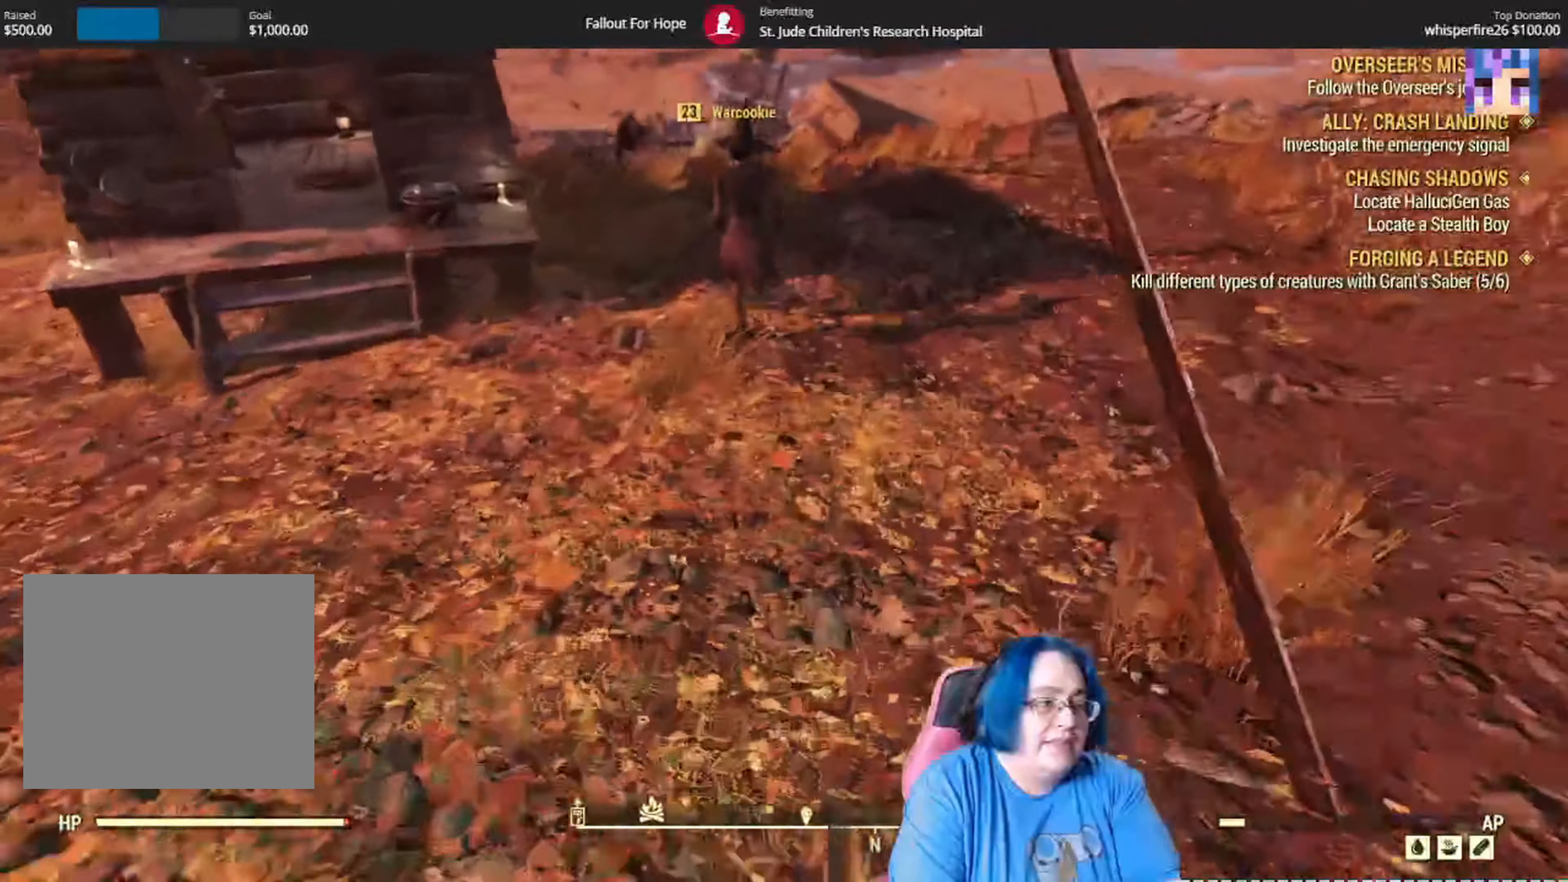
{"buttons": ["L1"], "left_stick": "up", "right_stick": "left", "events": [[234, "right_stick", "left"], [400, "L1", "down"], [400, "L2", "down"], [400, "R2", "down"], [467, "L2", "up"], [467, "R2", "up"]]}
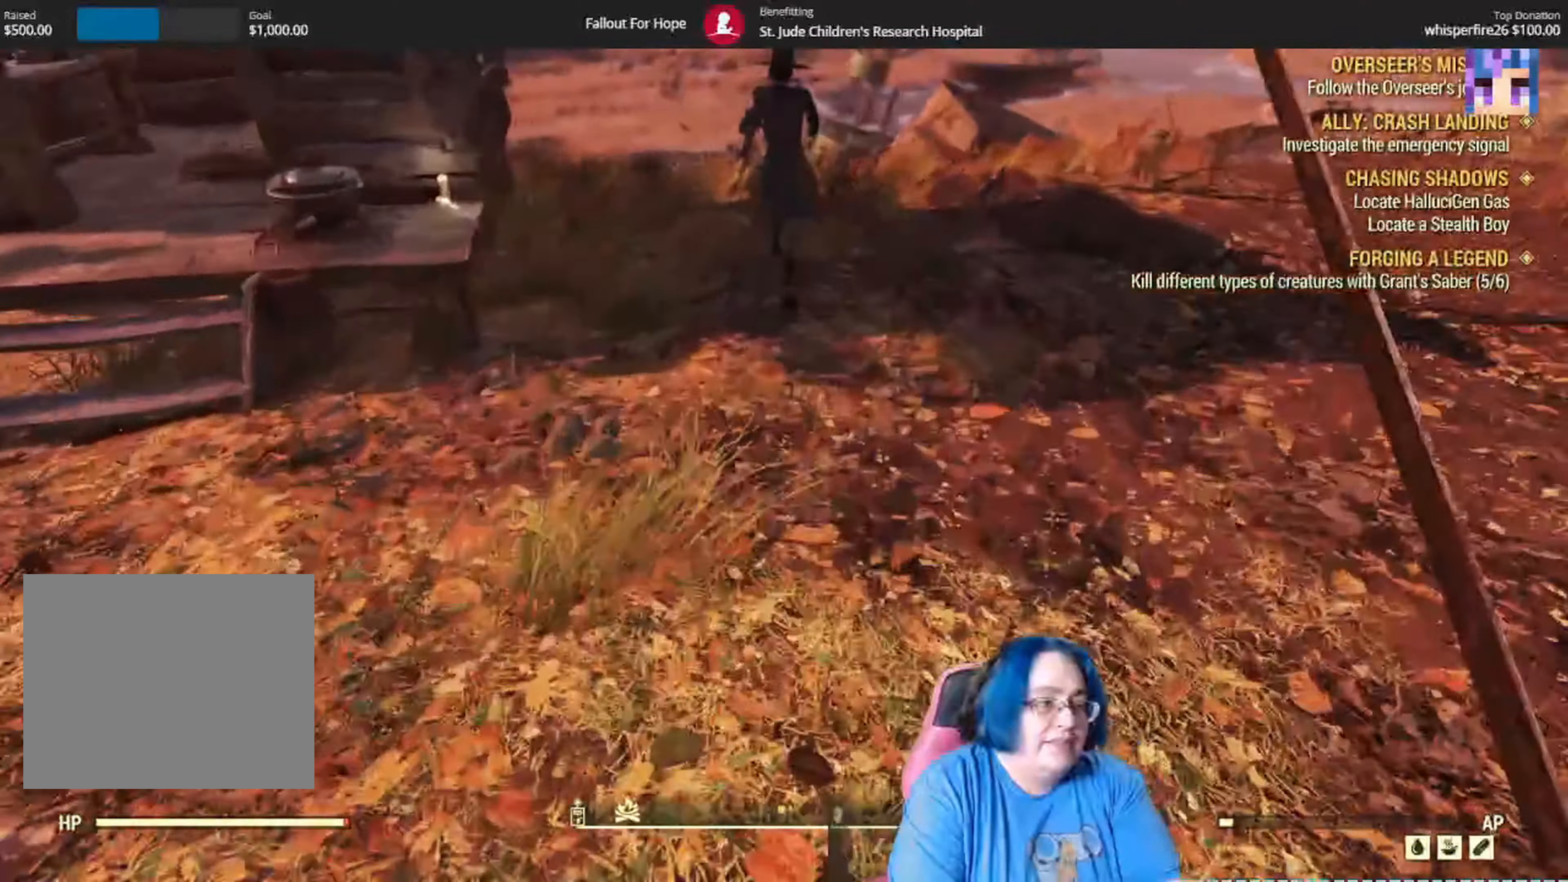
{"buttons": [], "left_stick": "up", "right_stick": "up-left", "events": [[34, "L1", "up"], [34, "right_stick", "up-left"]]}
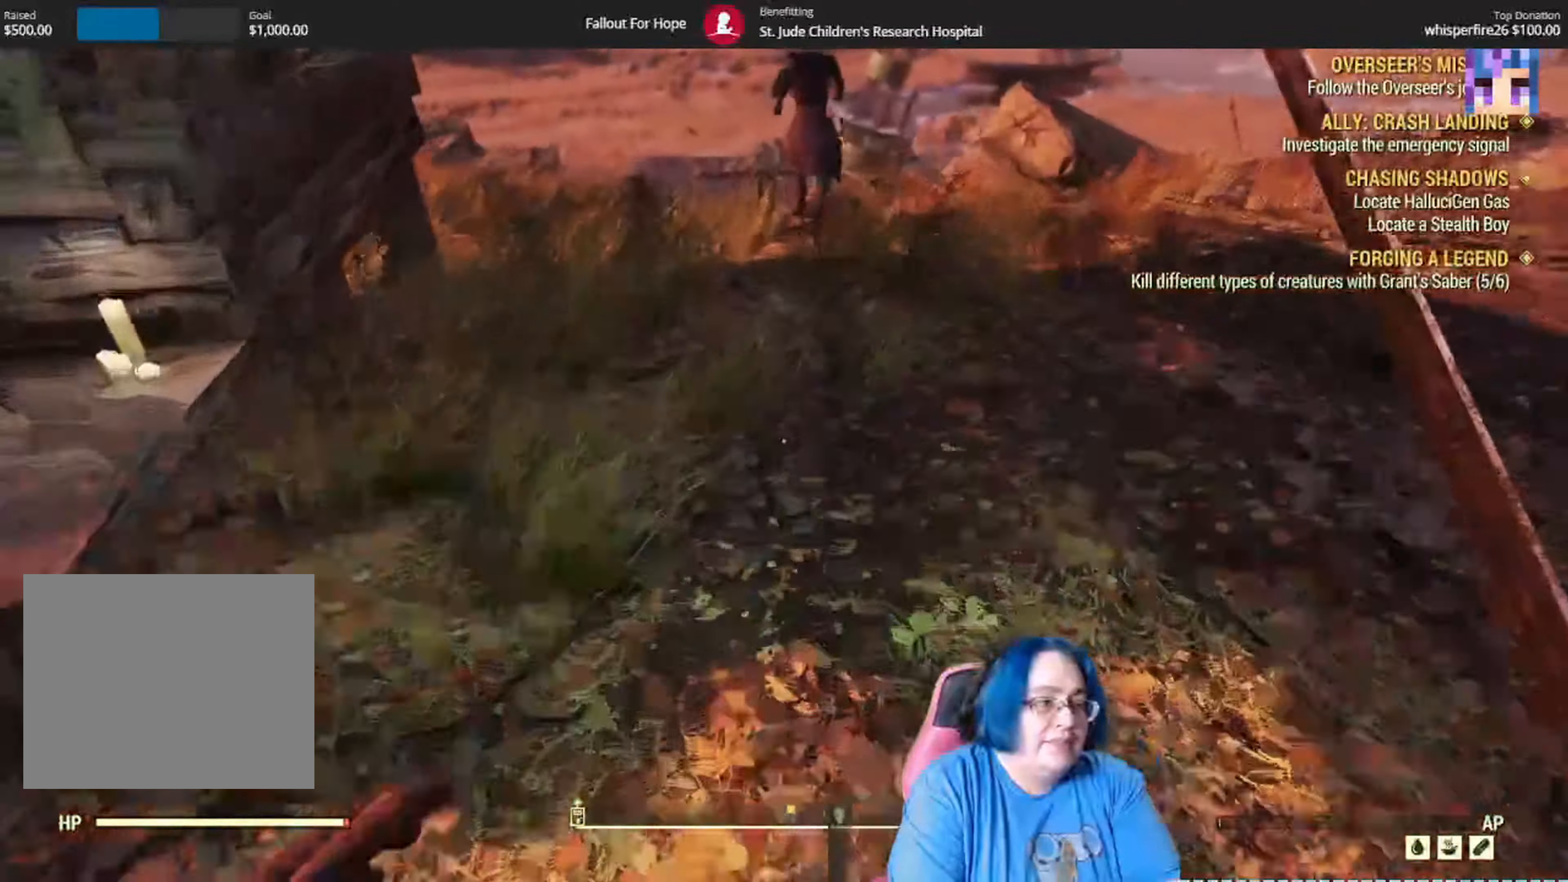
{"buttons": [], "left_stick": "up", "right_stick": "center", "events": [[99, "right_stick", "center"]]}
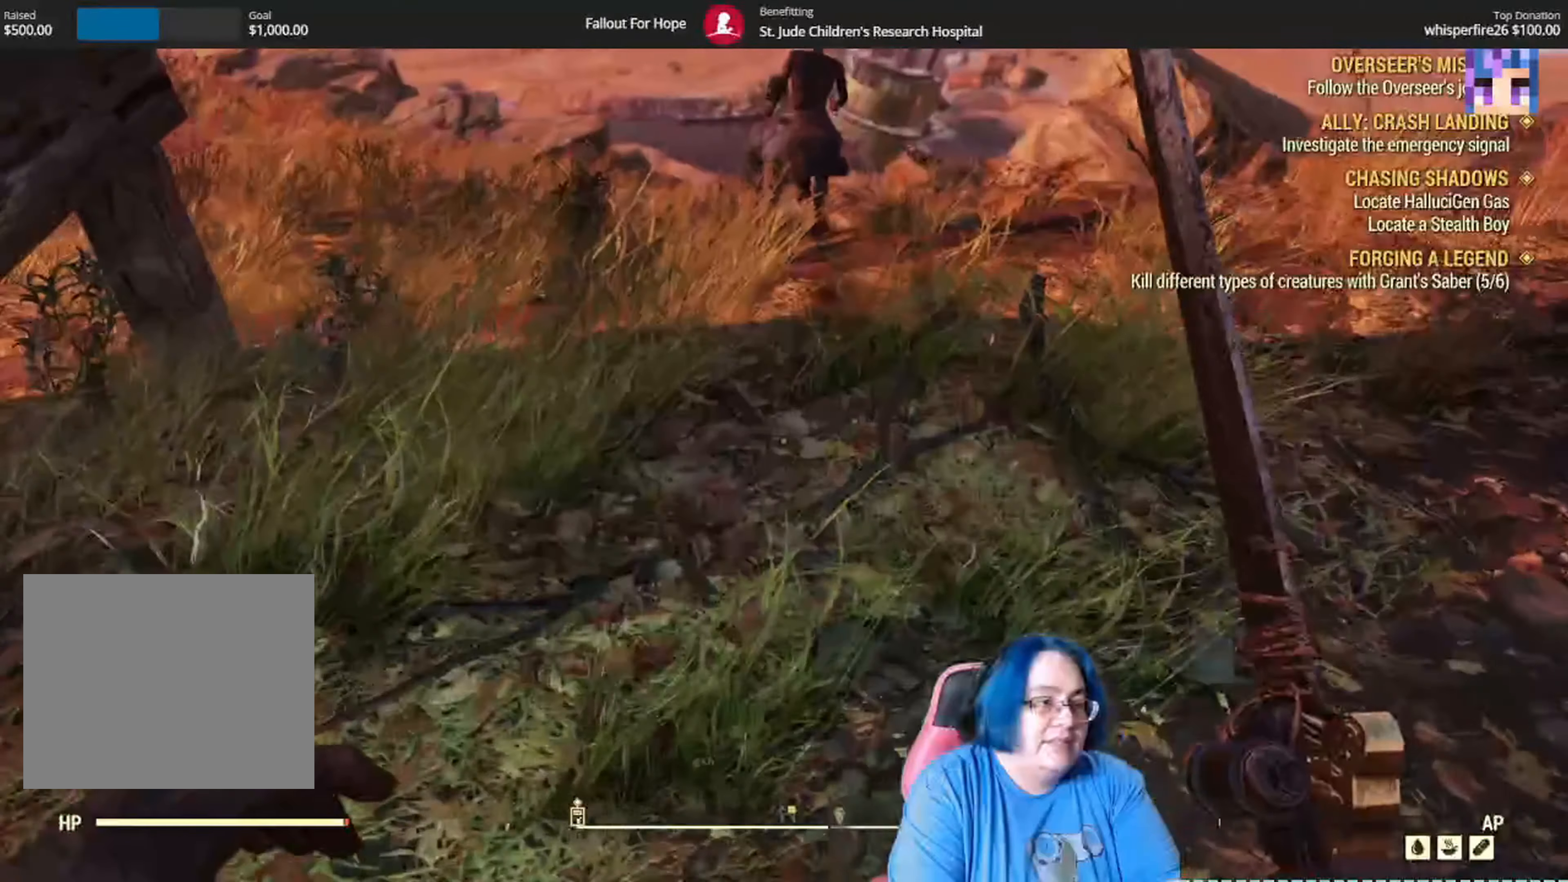
{"buttons": [], "left_stick": "up", "right_stick": "center", "events": []}
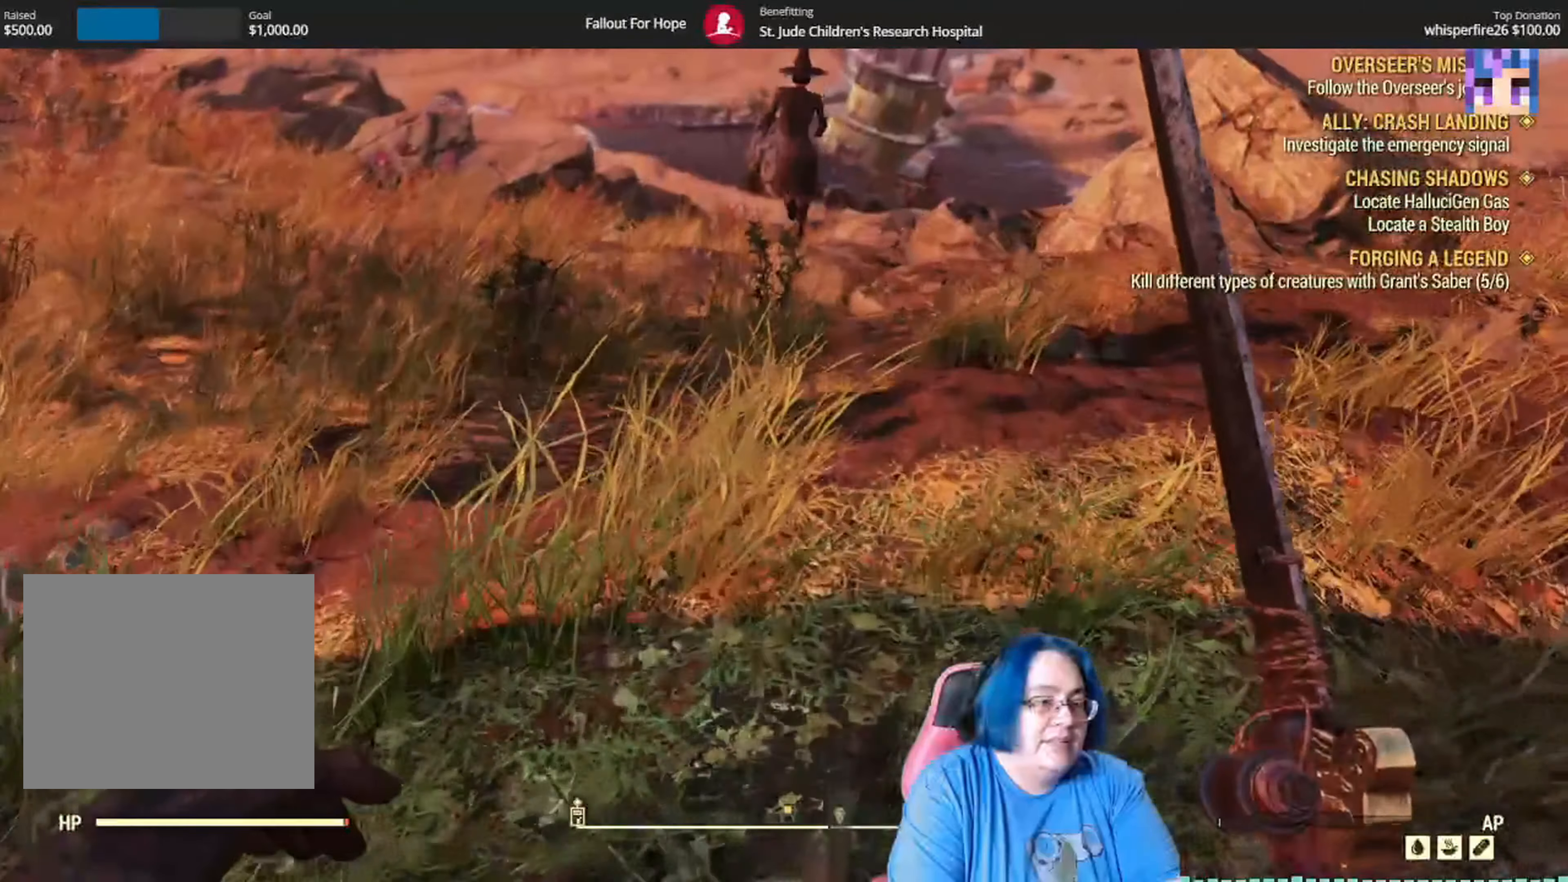
{"buttons": [], "left_stick": "up", "right_stick": "center", "events": []}
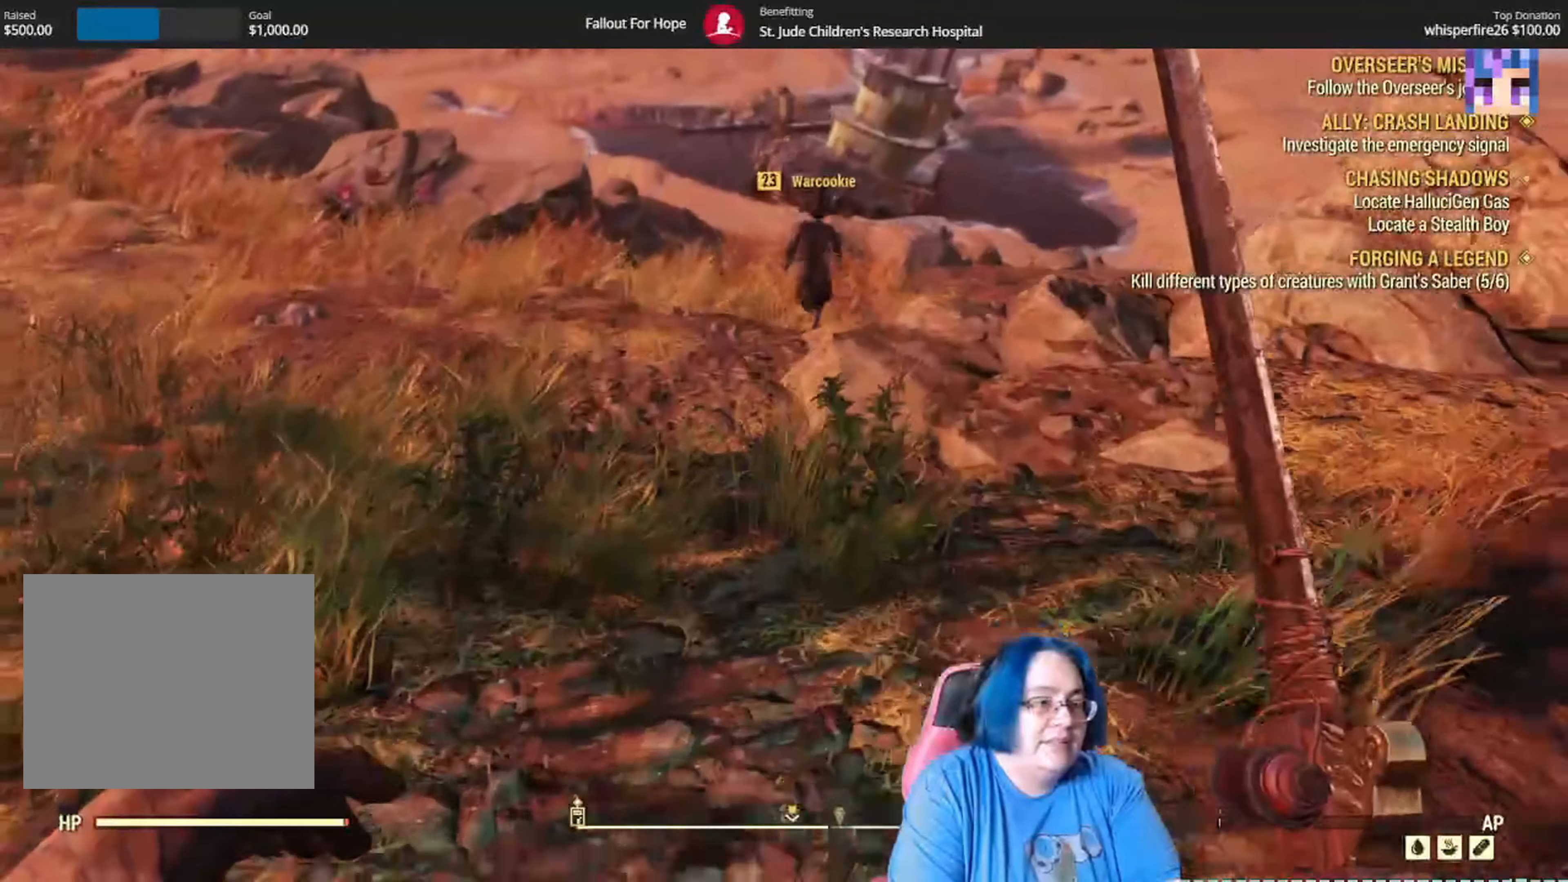
{"buttons": [], "left_stick": "up", "right_stick": "center", "events": []}
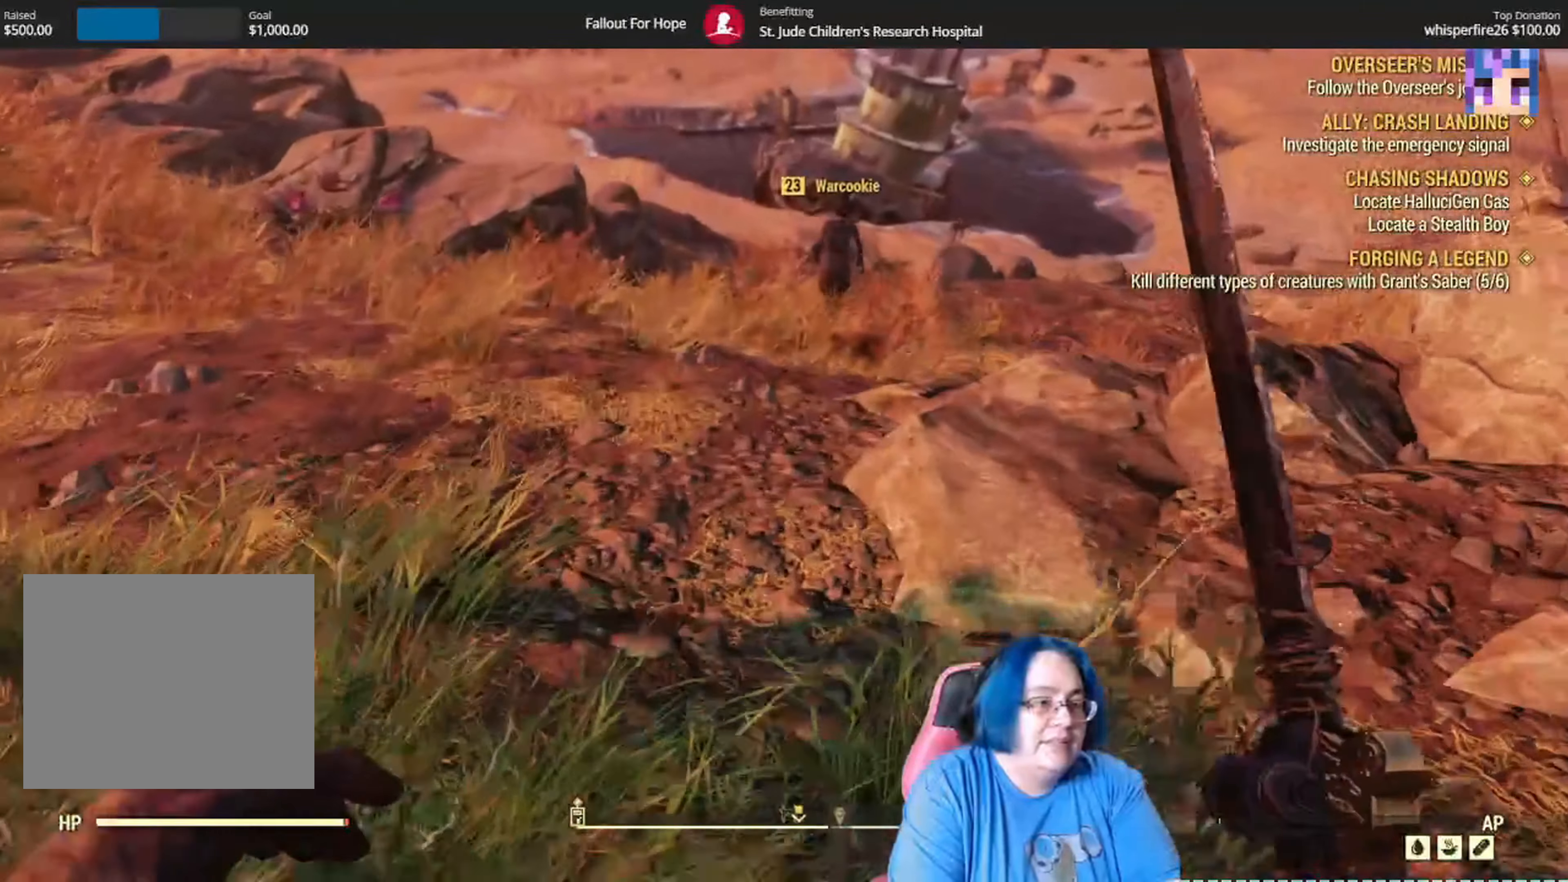
{"buttons": [], "left_stick": "up", "right_stick": "center", "events": []}
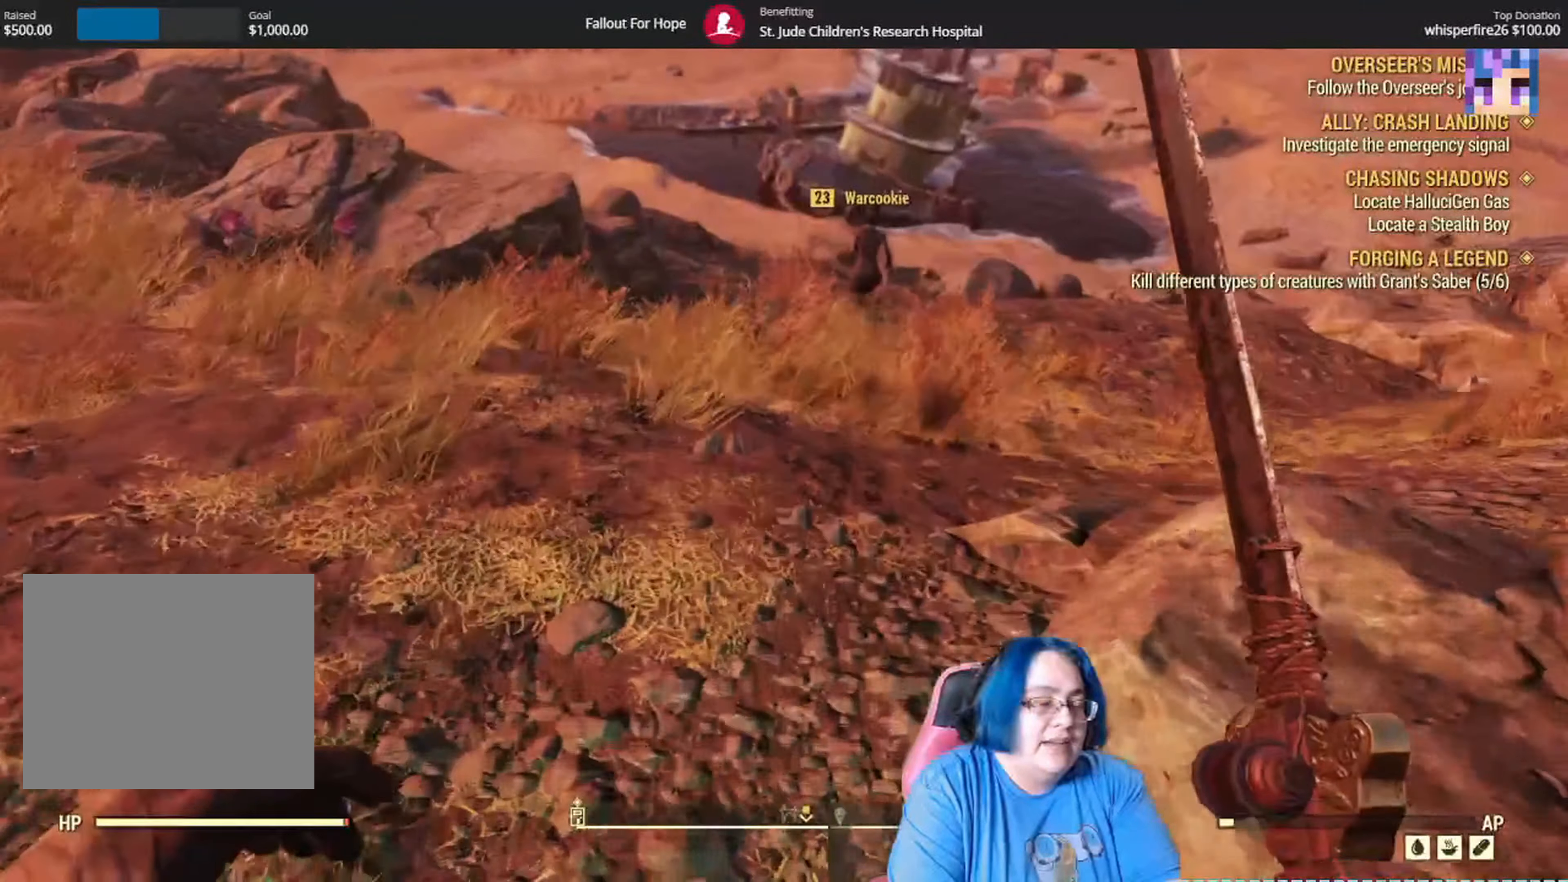
{"buttons": [], "left_stick": "up", "right_stick": "center", "events": [[33, "right_stick", "up-right"], [300, "right_stick", "center"]]}
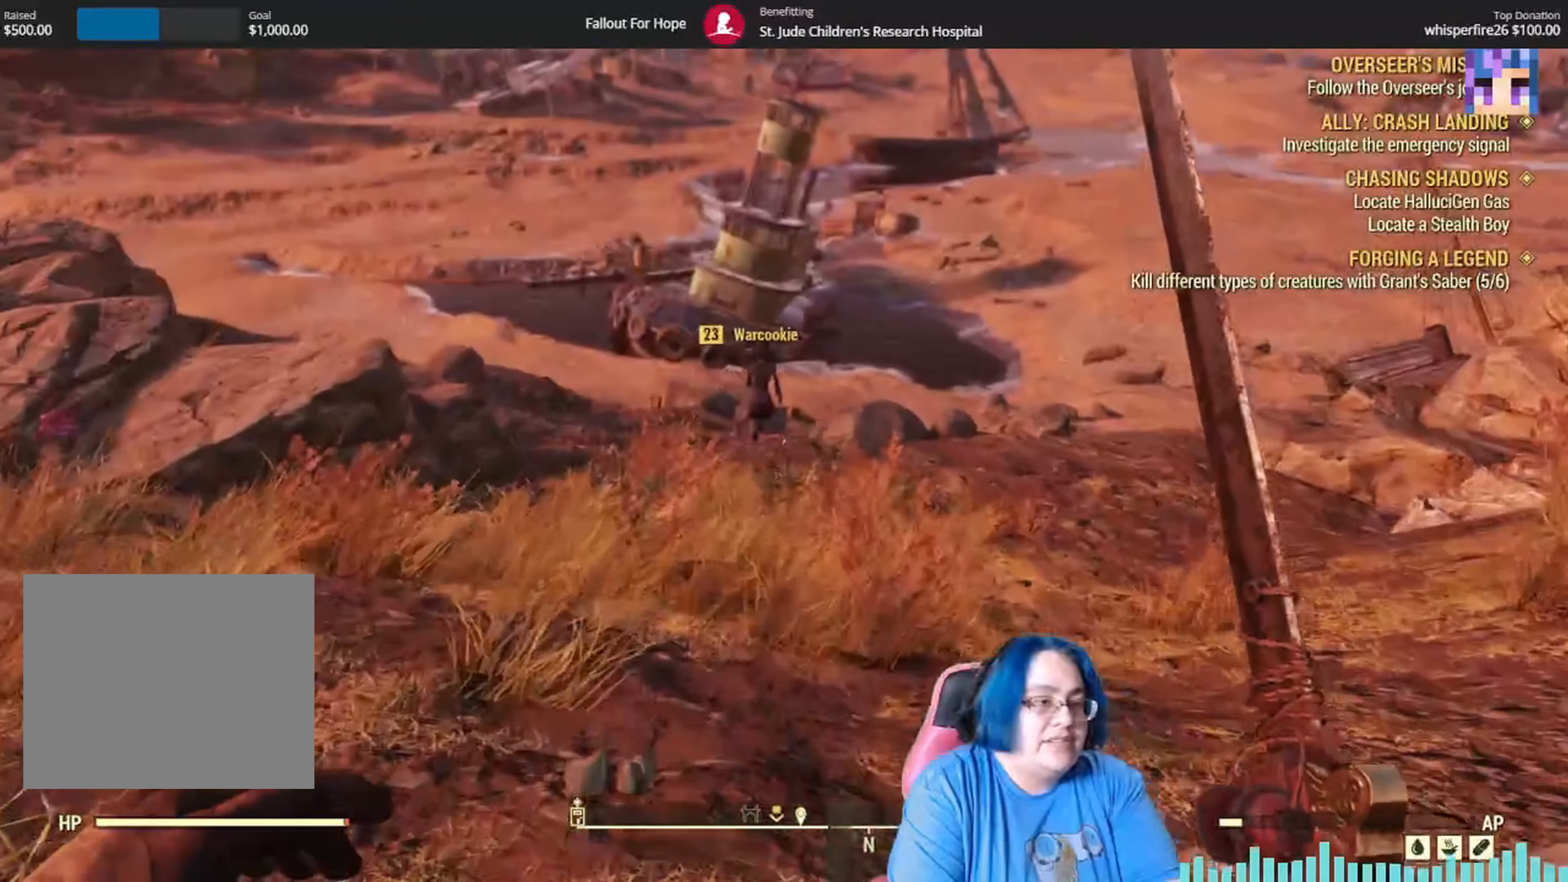
{"buttons": [], "left_stick": "up", "right_stick": "center", "events": []}
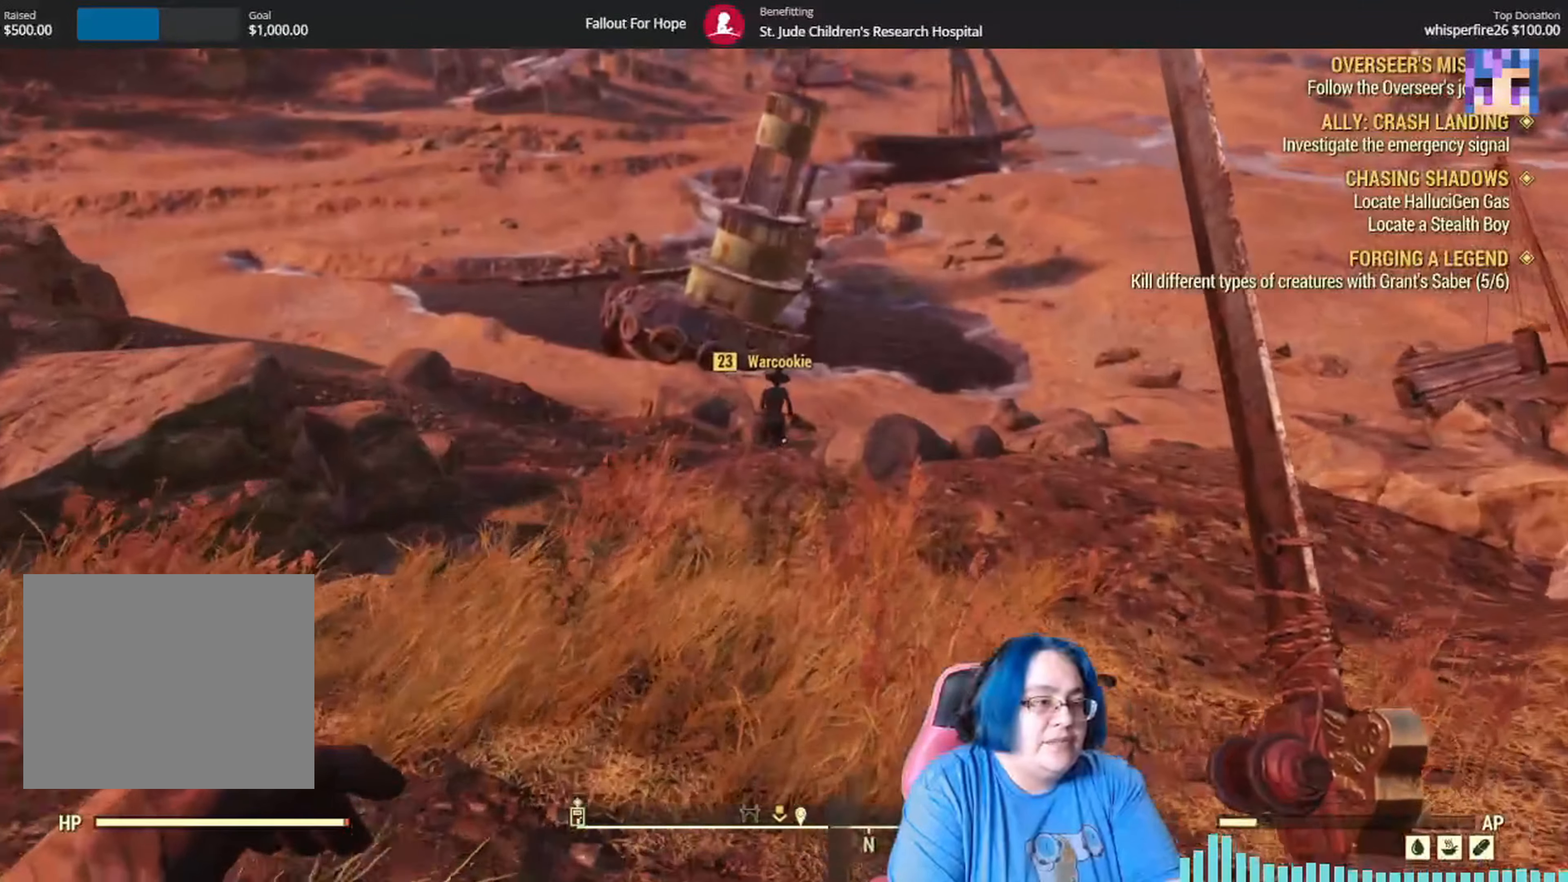
{"buttons": [], "left_stick": "up", "right_stick": "center", "events": []}
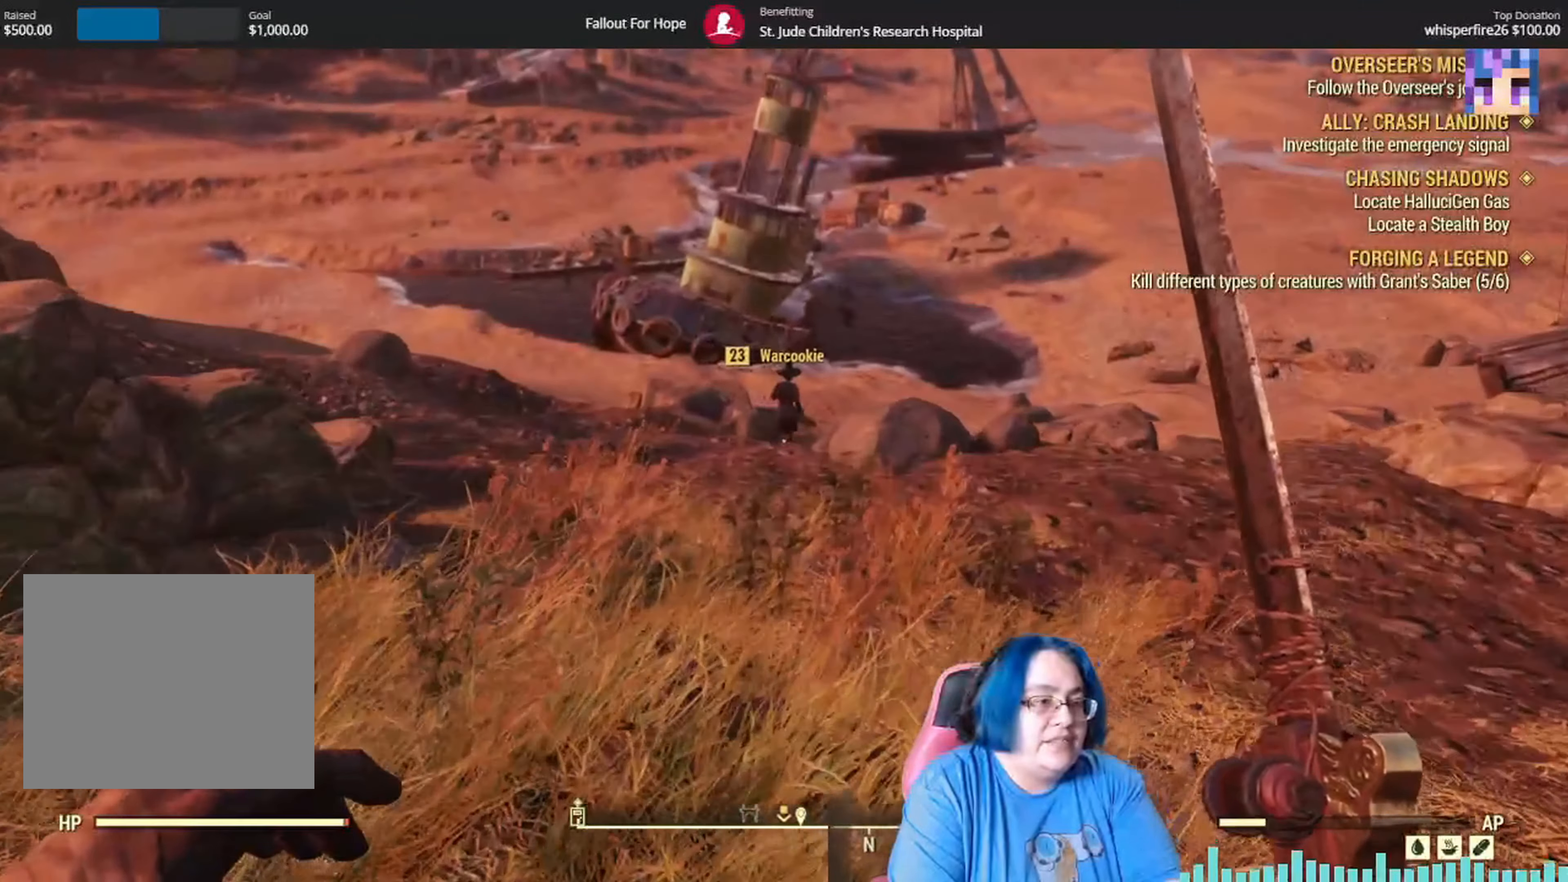
{"buttons": [], "left_stick": "up", "right_stick": "center", "events": []}
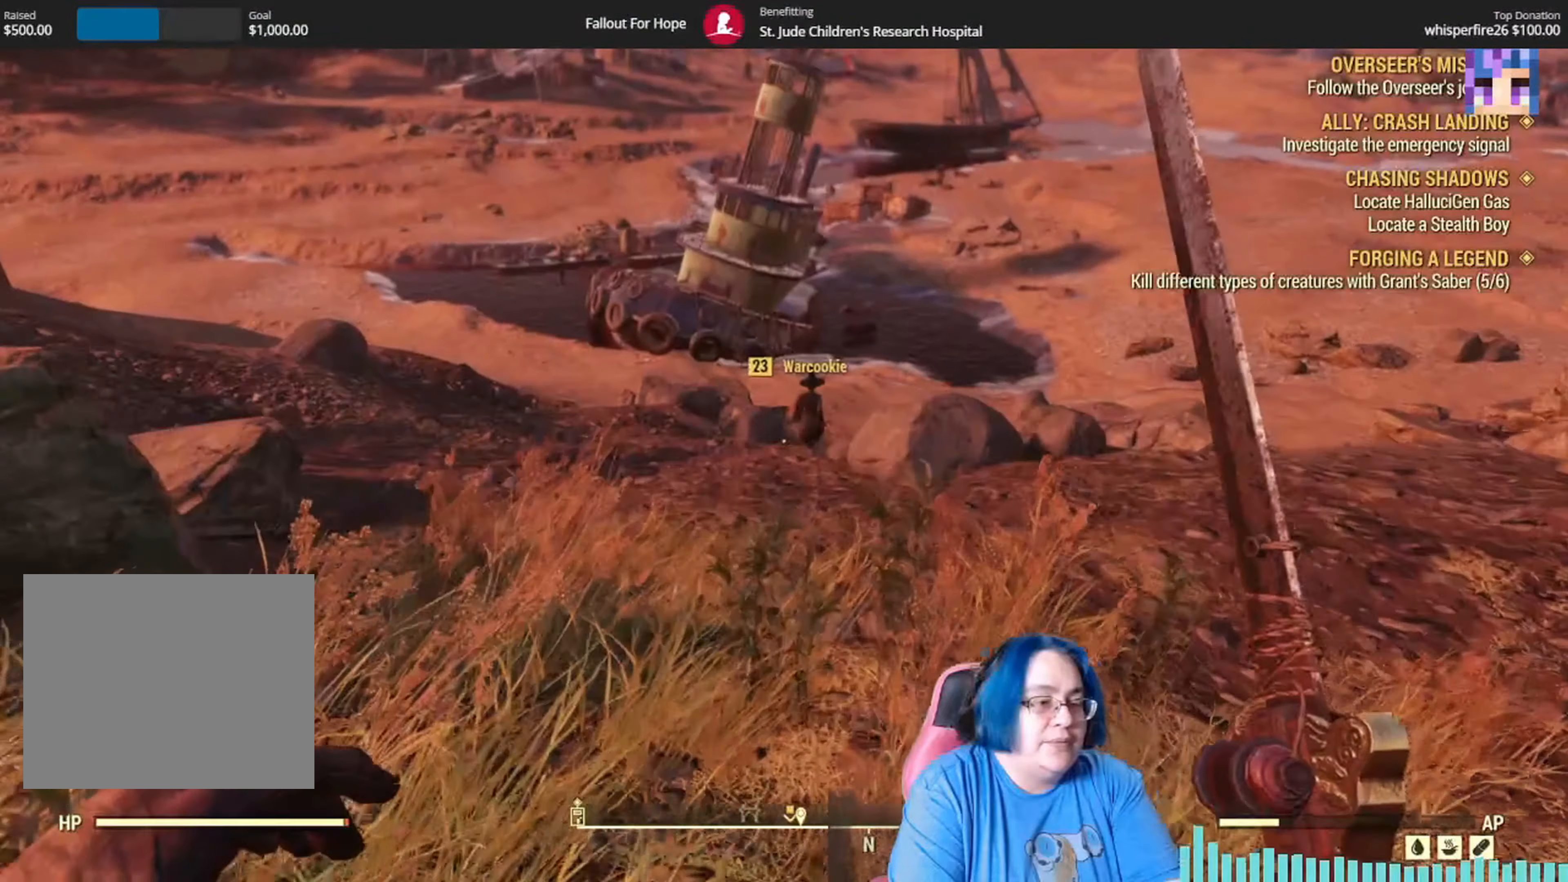
{"buttons": [], "left_stick": "up", "right_stick": "center", "events": []}
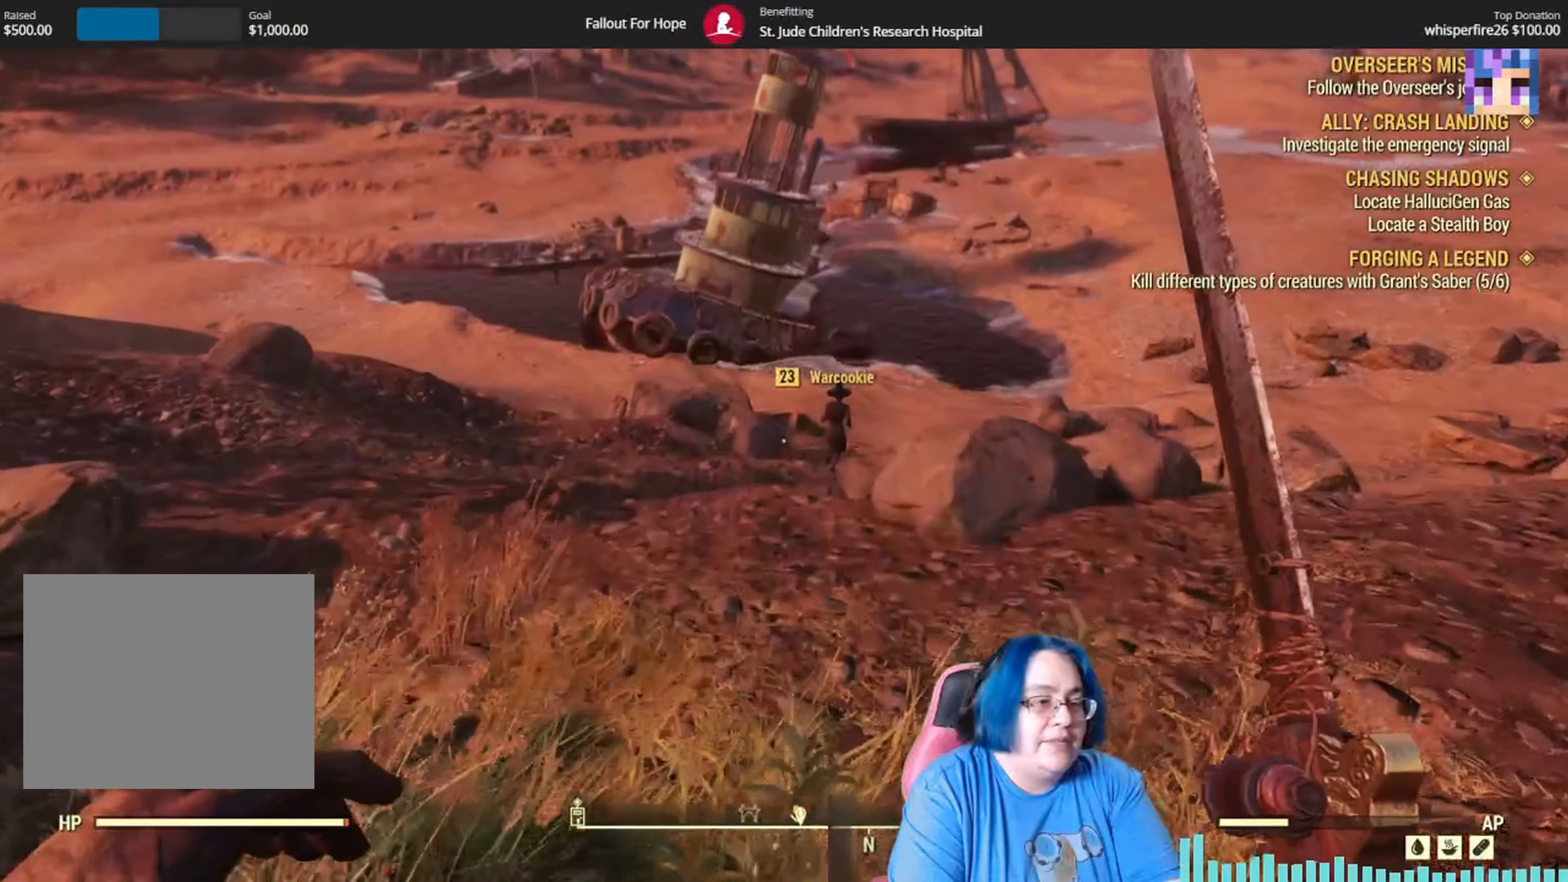
{"buttons": [], "left_stick": "up", "right_stick": "center", "events": []}
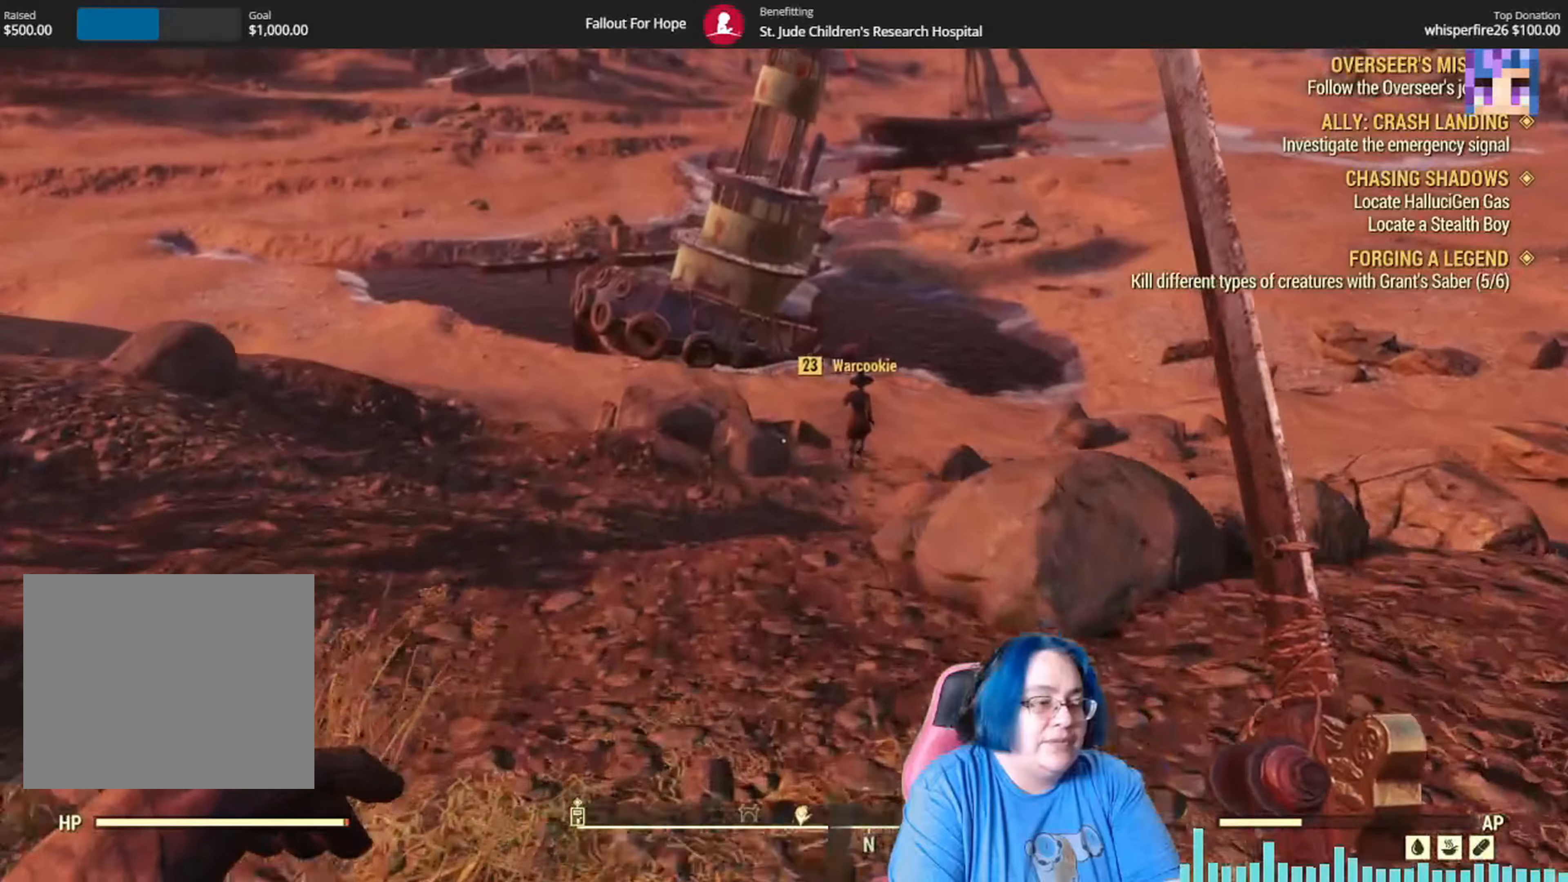
{"buttons": [], "left_stick": "up", "right_stick": "center", "events": []}
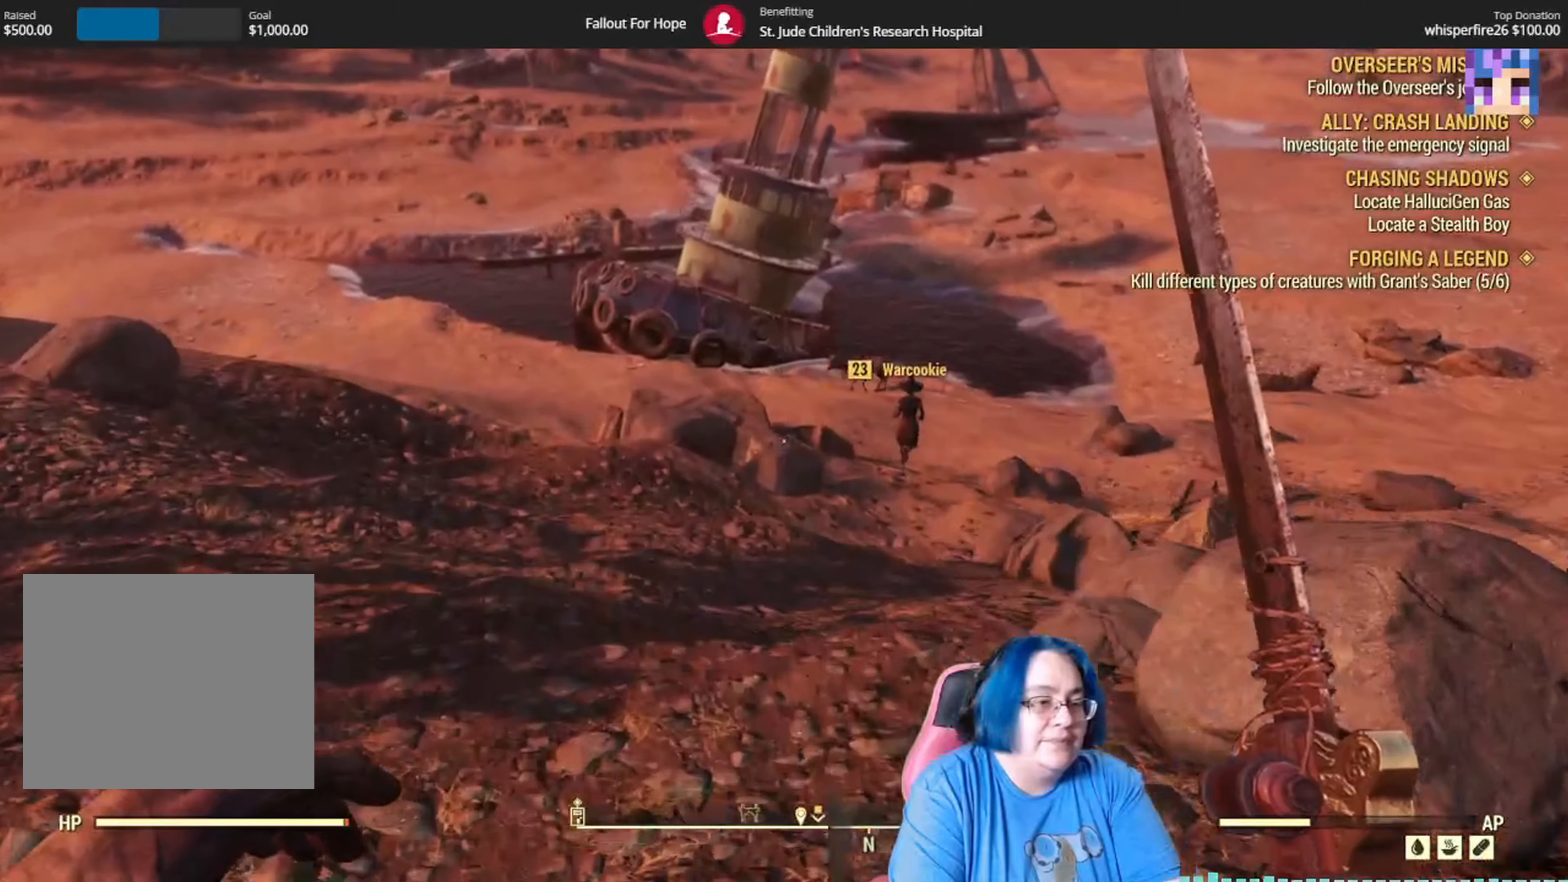
{"buttons": [], "left_stick": "up", "right_stick": "center", "events": []}